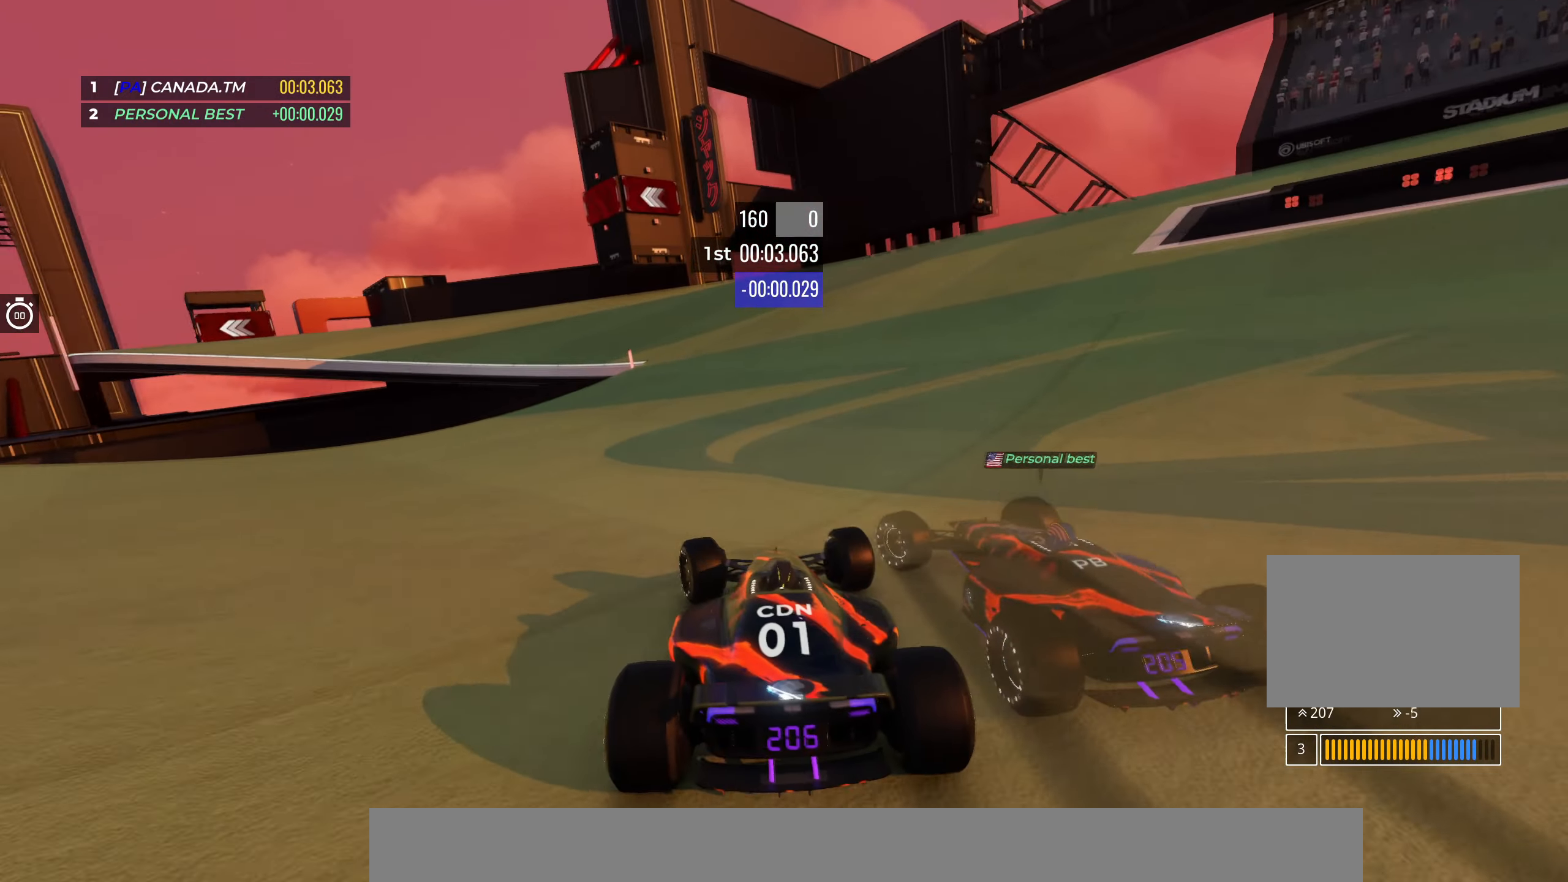
Gameplay with keyboard; each line is a JSON object with the keys held at the frame after it. "events" lists presses ("down") and releases ("up") of "down", "left", "right" and "up" between this image and that frame as [ms after this image, input, new state], when the widget could be followed in between. No other keys are recorded. Mouse input is not recorded.
{"keys": ["left", "up"], "events": []}
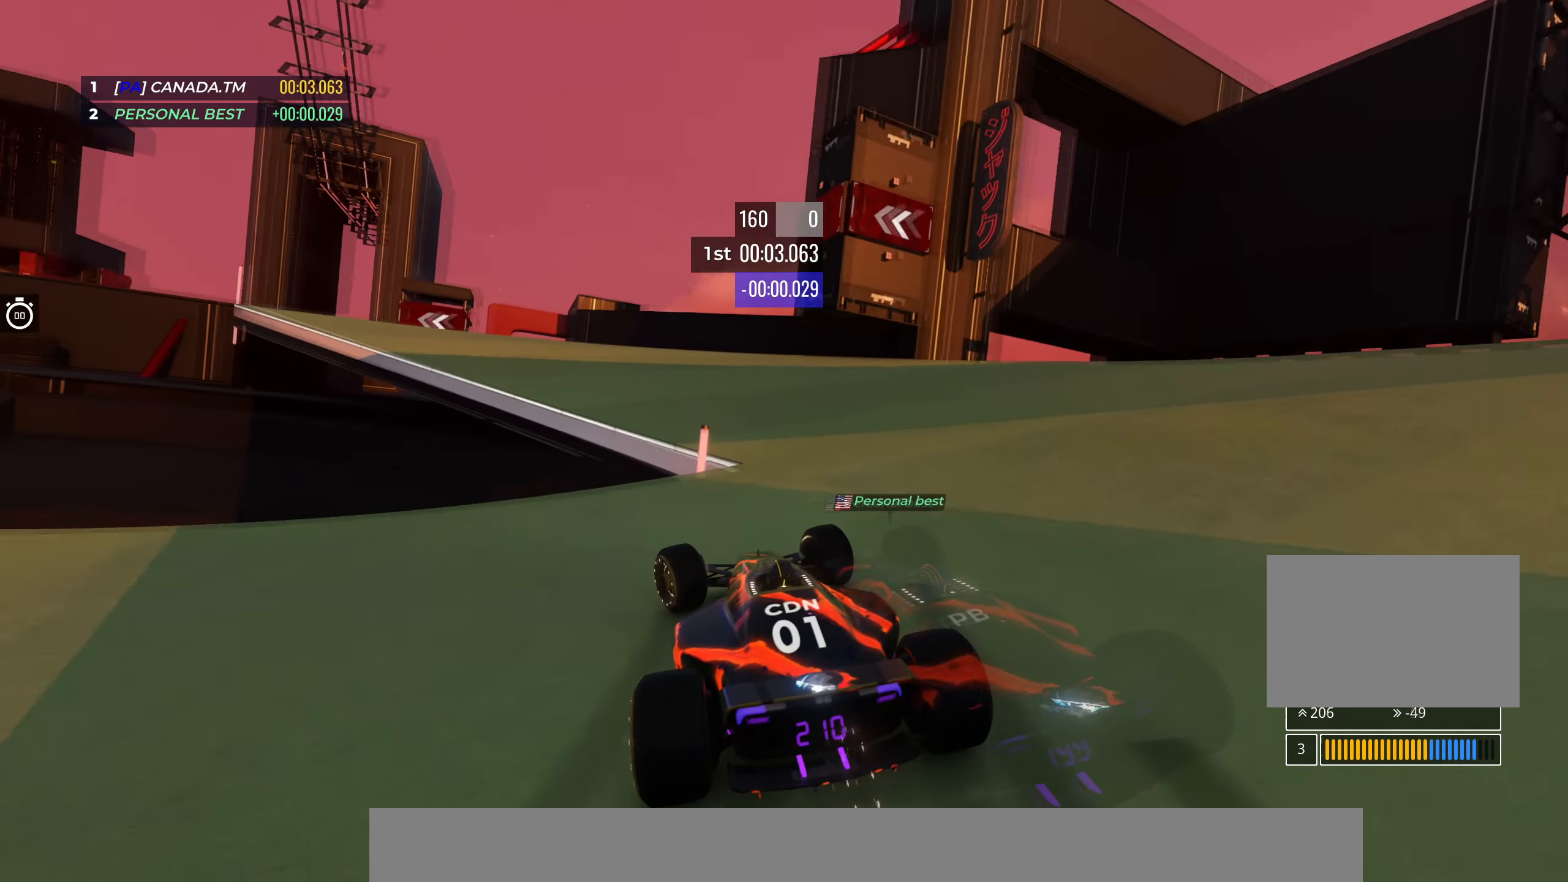
{"keys": ["left", "up"], "events": [[284, "left", "up"], [384, "left", "down"]]}
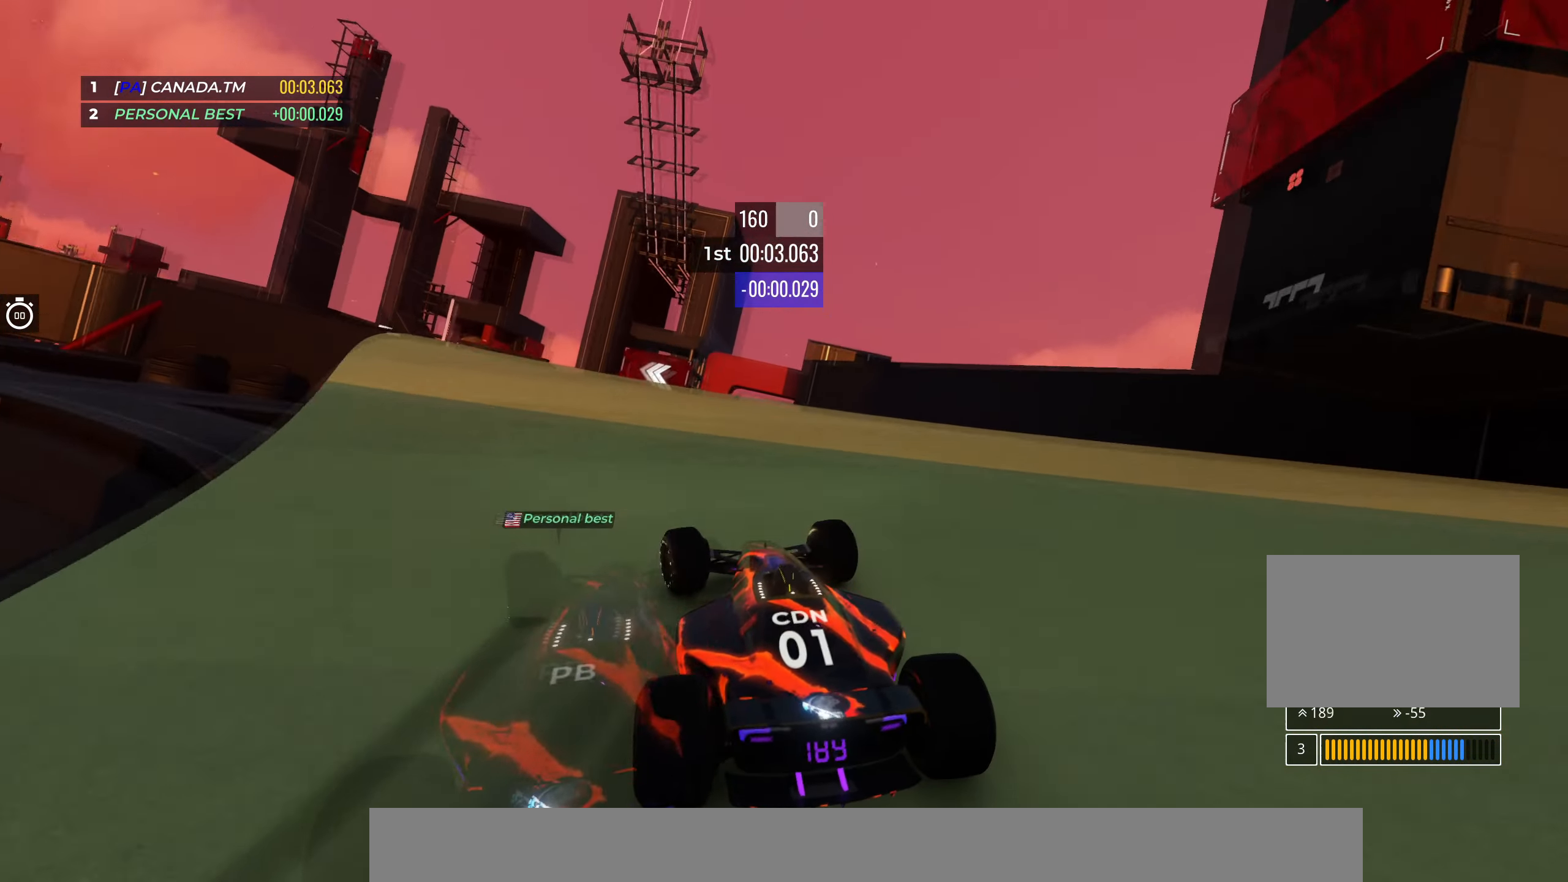
{"keys": ["left", "up"], "events": [[167, "left", "up"], [334, "left", "down"]]}
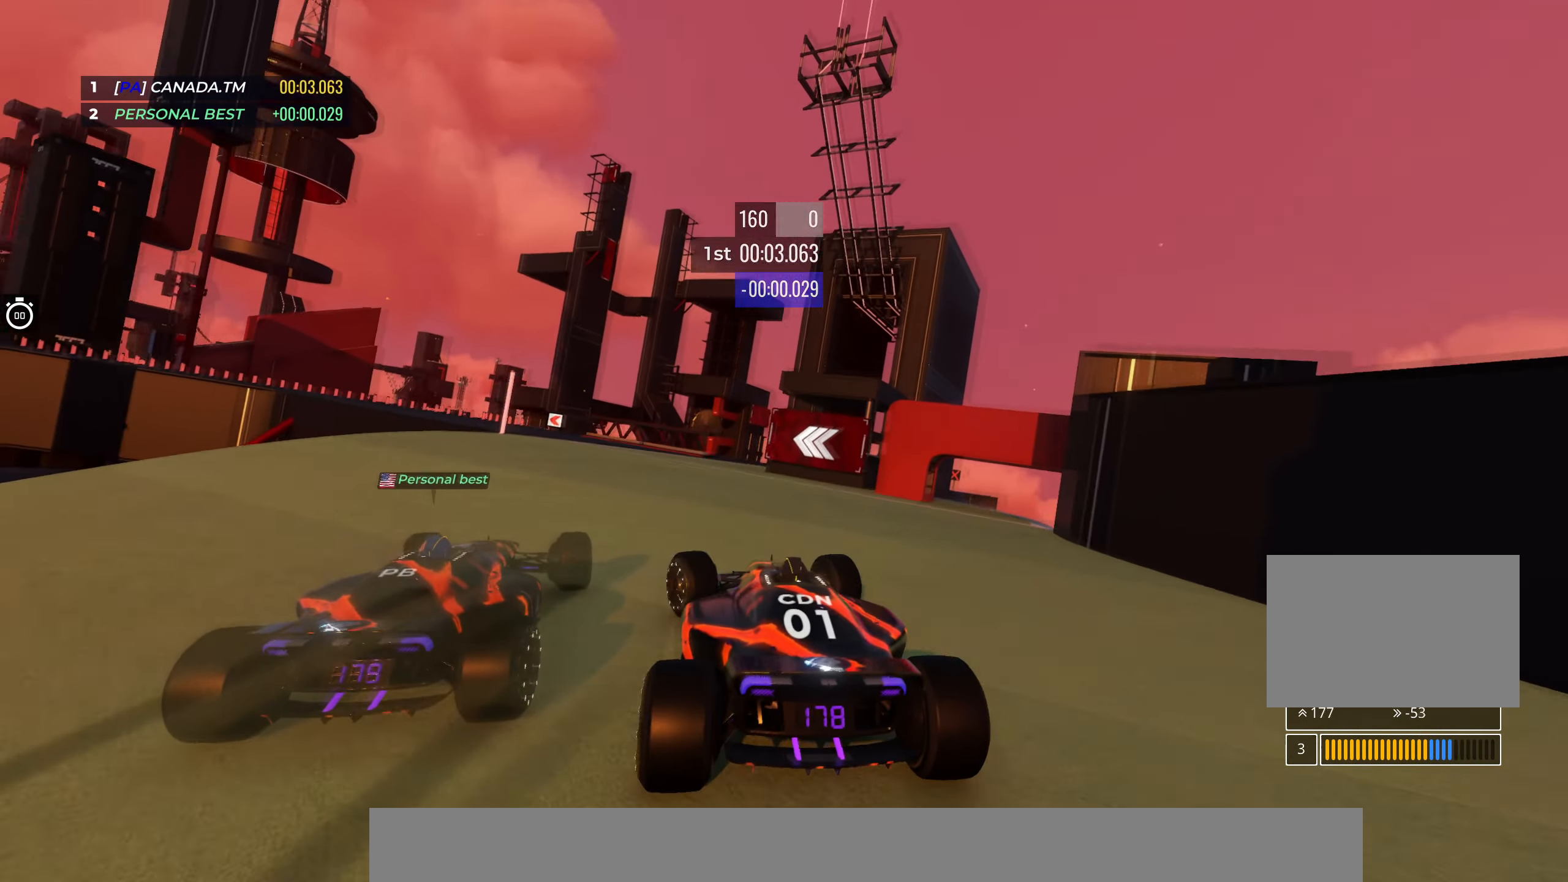
{"keys": ["left", "up"], "events": [[17, "left", "up"], [134, "left", "down"], [317, "left", "up"], [400, "left", "down"]]}
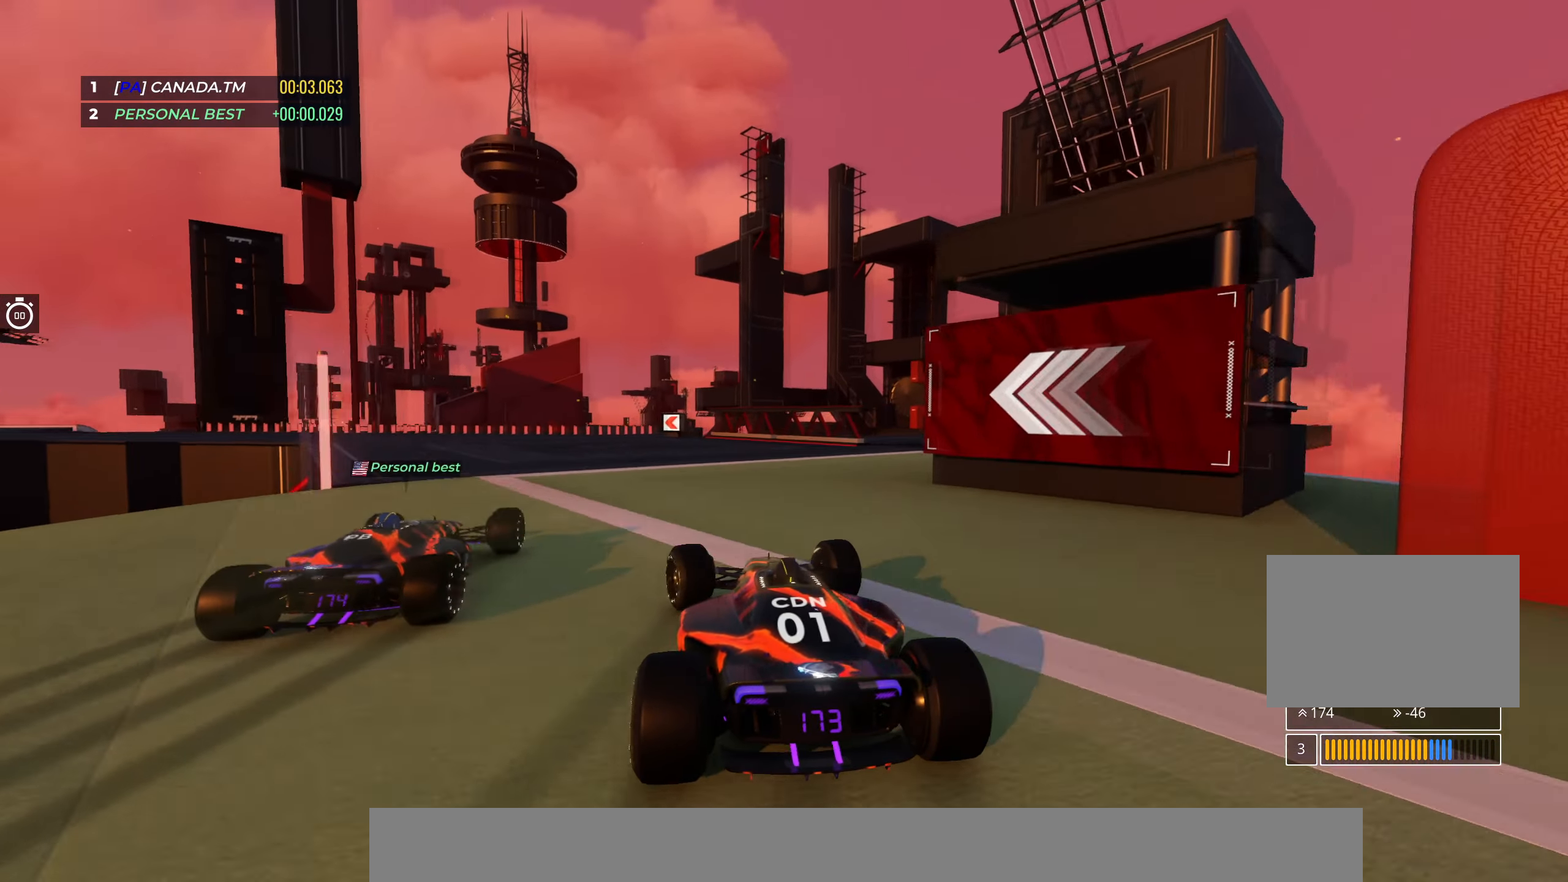
{"keys": ["left", "up"], "events": [[34, "left", "up"], [184, "left", "down"], [367, "left", "up"], [400, "left", "down"]]}
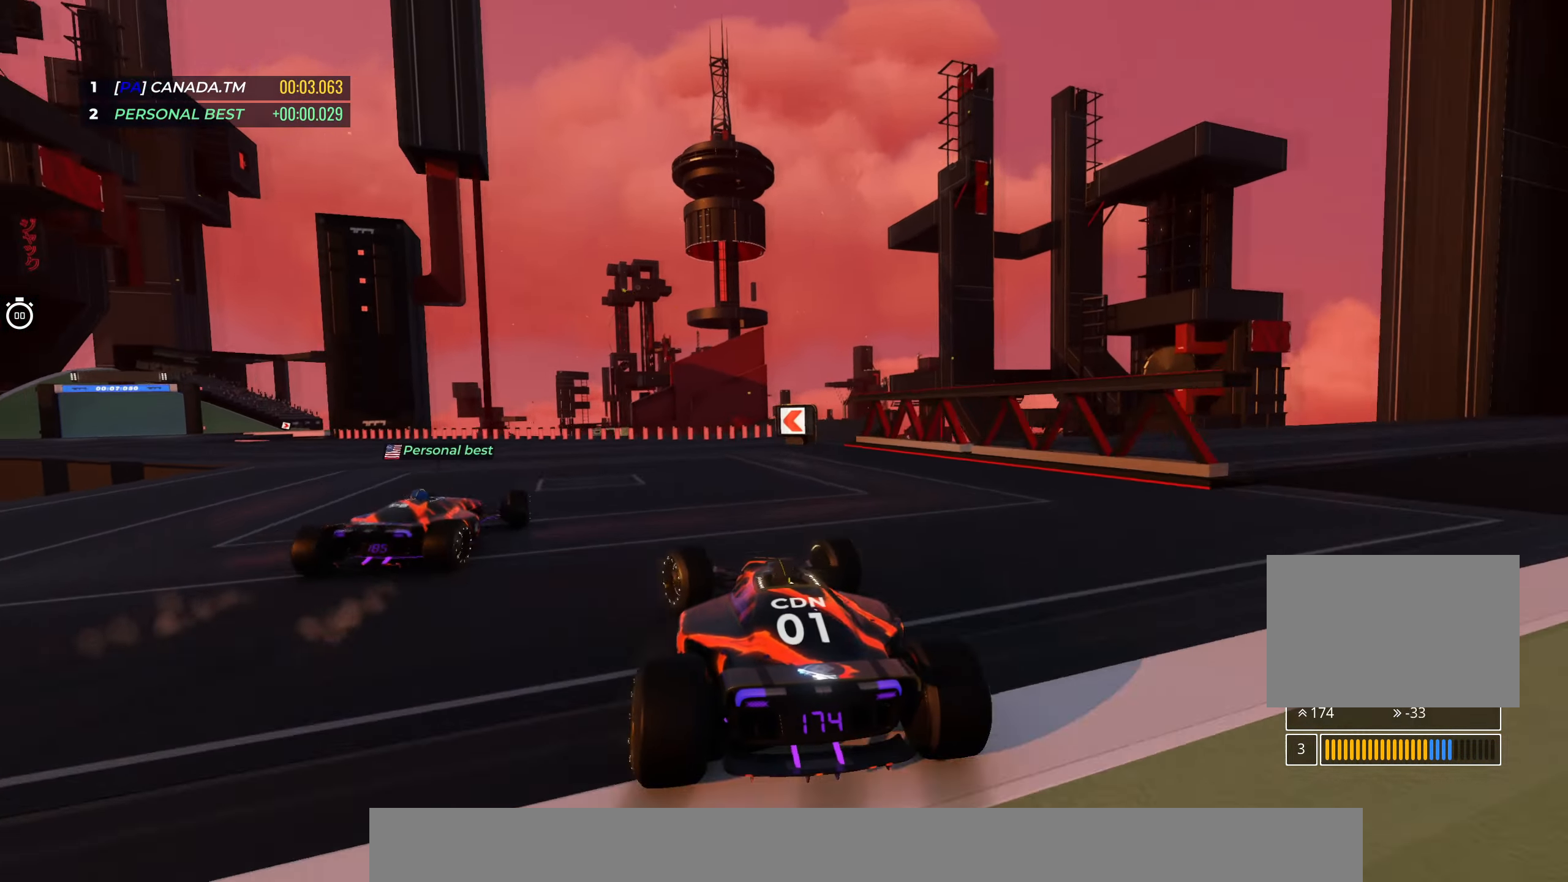
{"keys": ["left", "up"], "events": []}
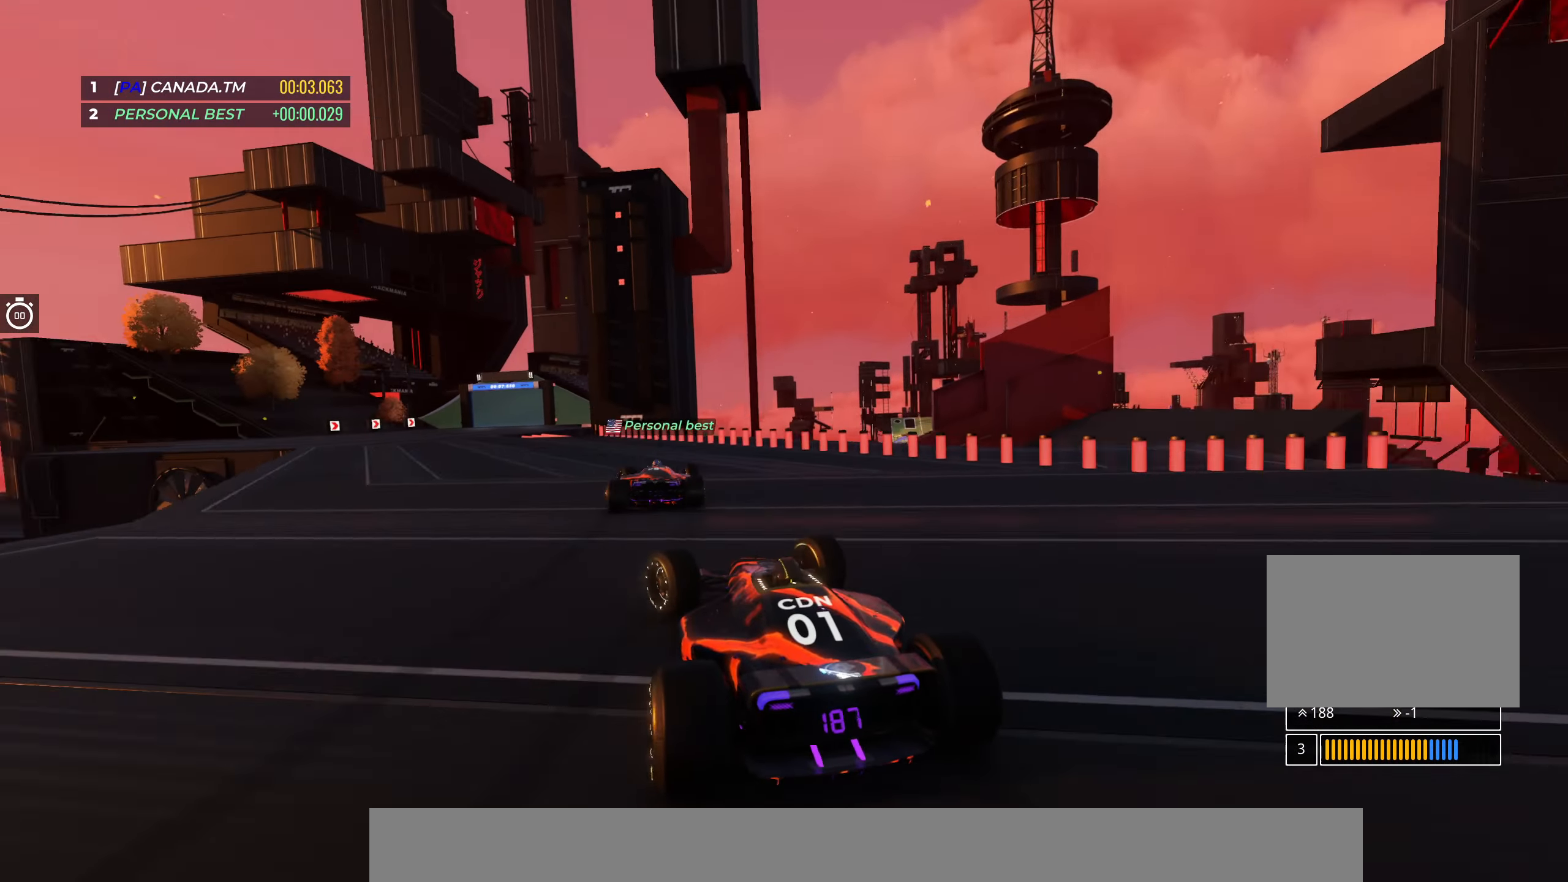
{"keys": [], "events": [[84, "left", "up"], [134, "right", "down"], [284, "right", "up"], [334, "up", "up"]]}
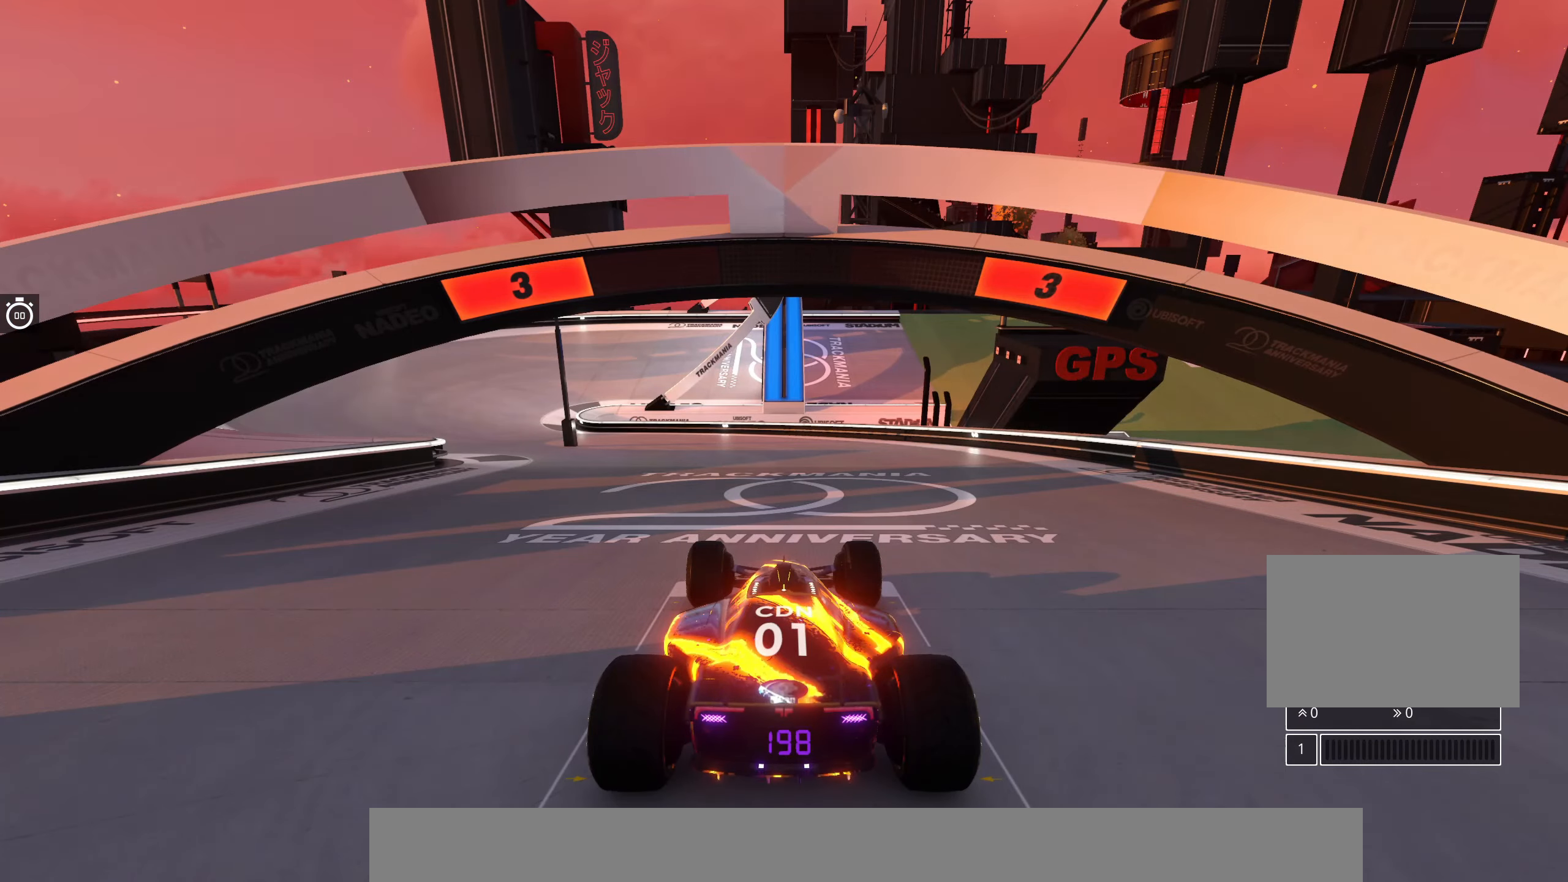
{"keys": [], "events": []}
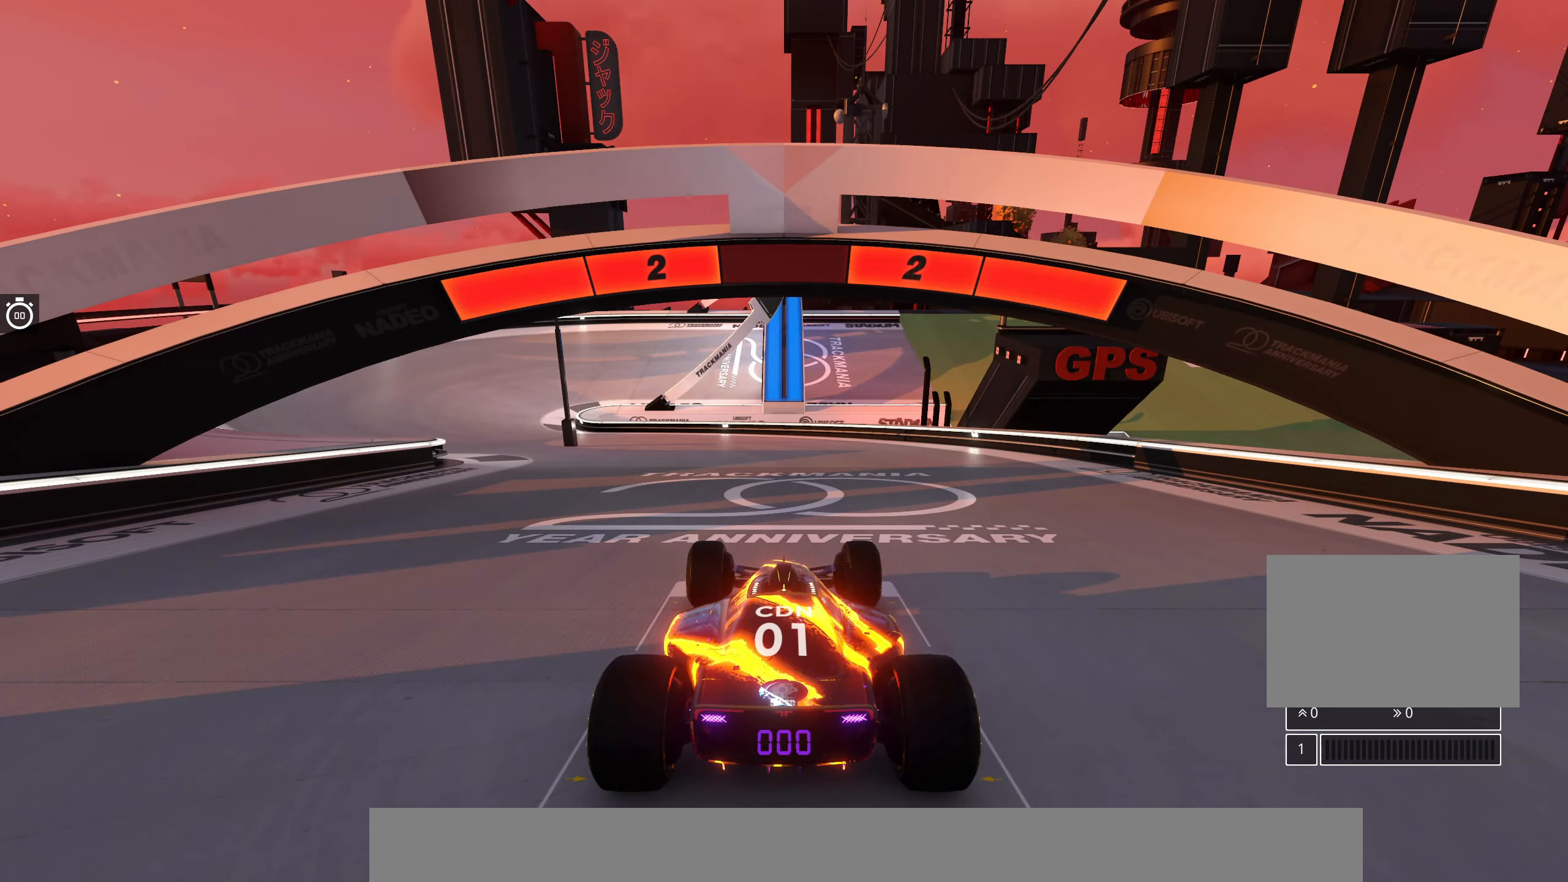
{"keys": [], "events": []}
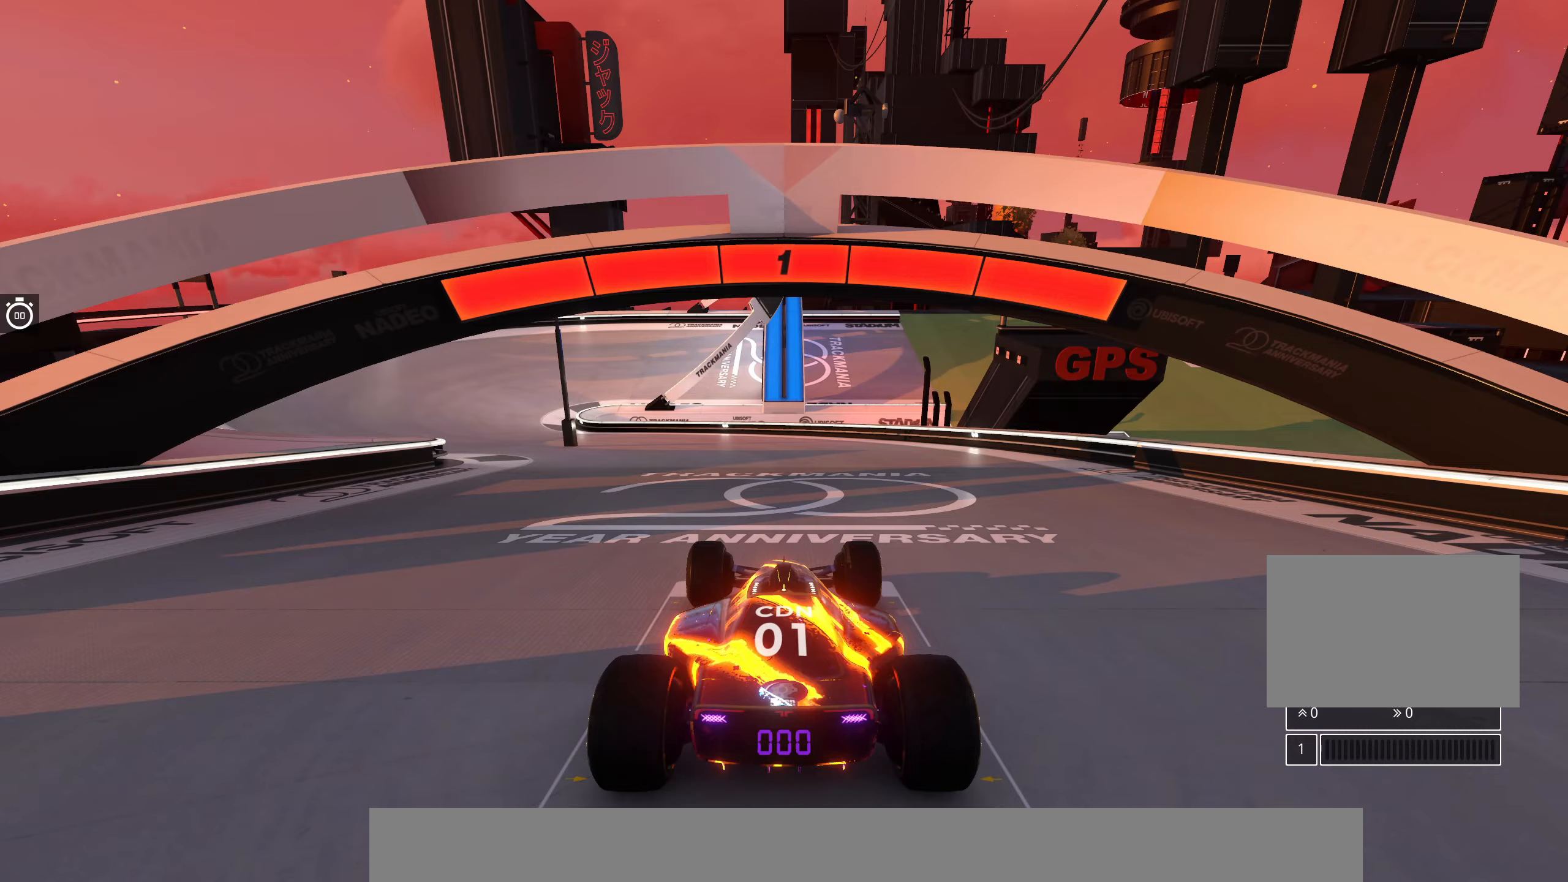
{"keys": ["left", "up"], "events": [[316, "up", "down"], [450, "left", "down"]]}
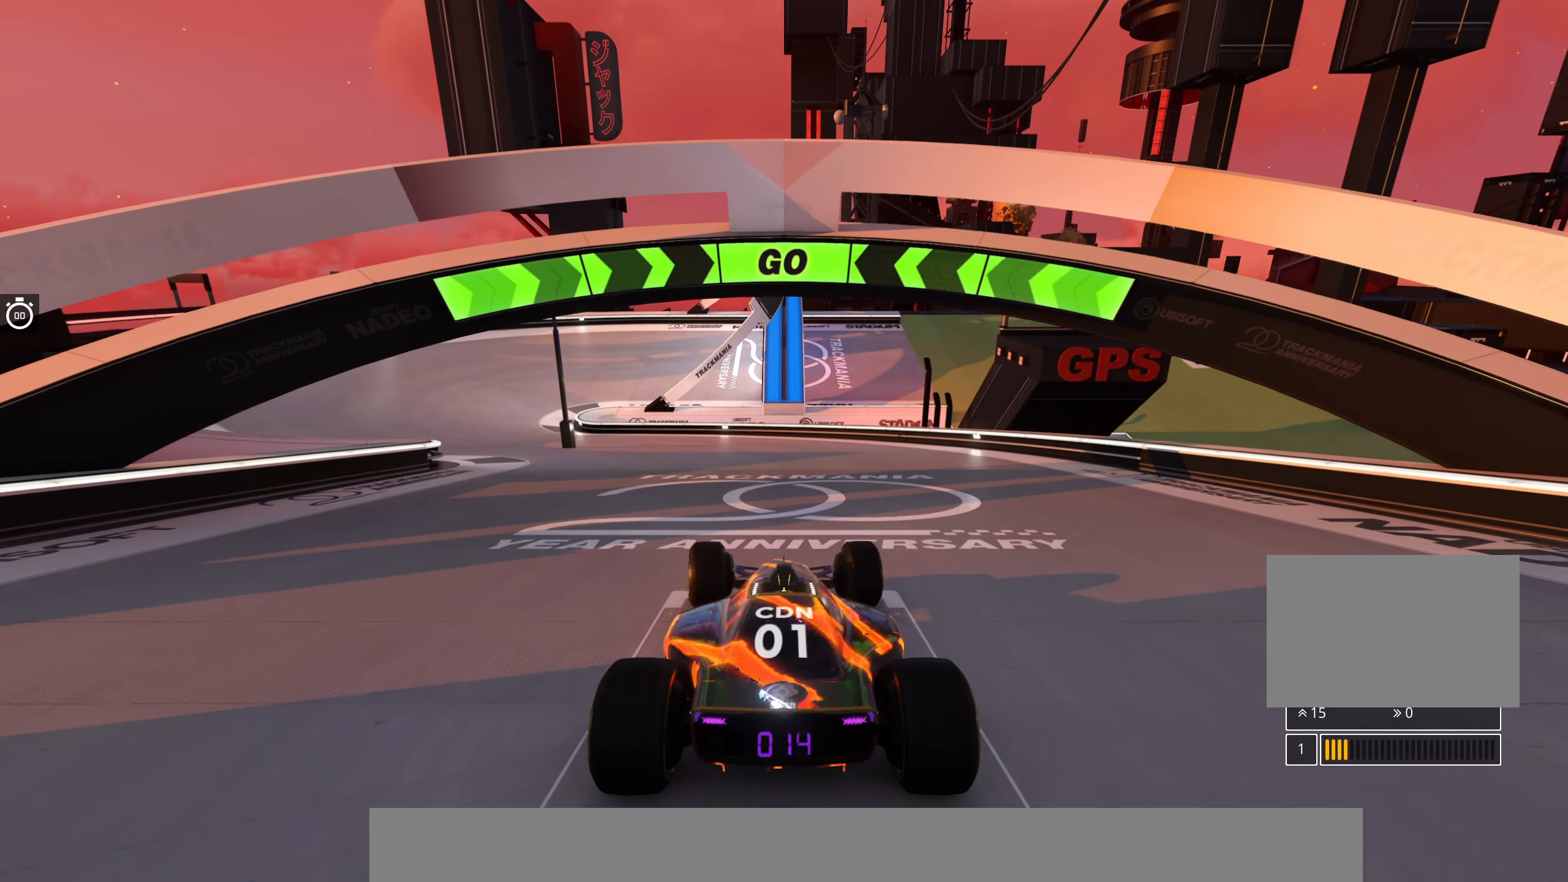
{"keys": ["left", "up"], "events": []}
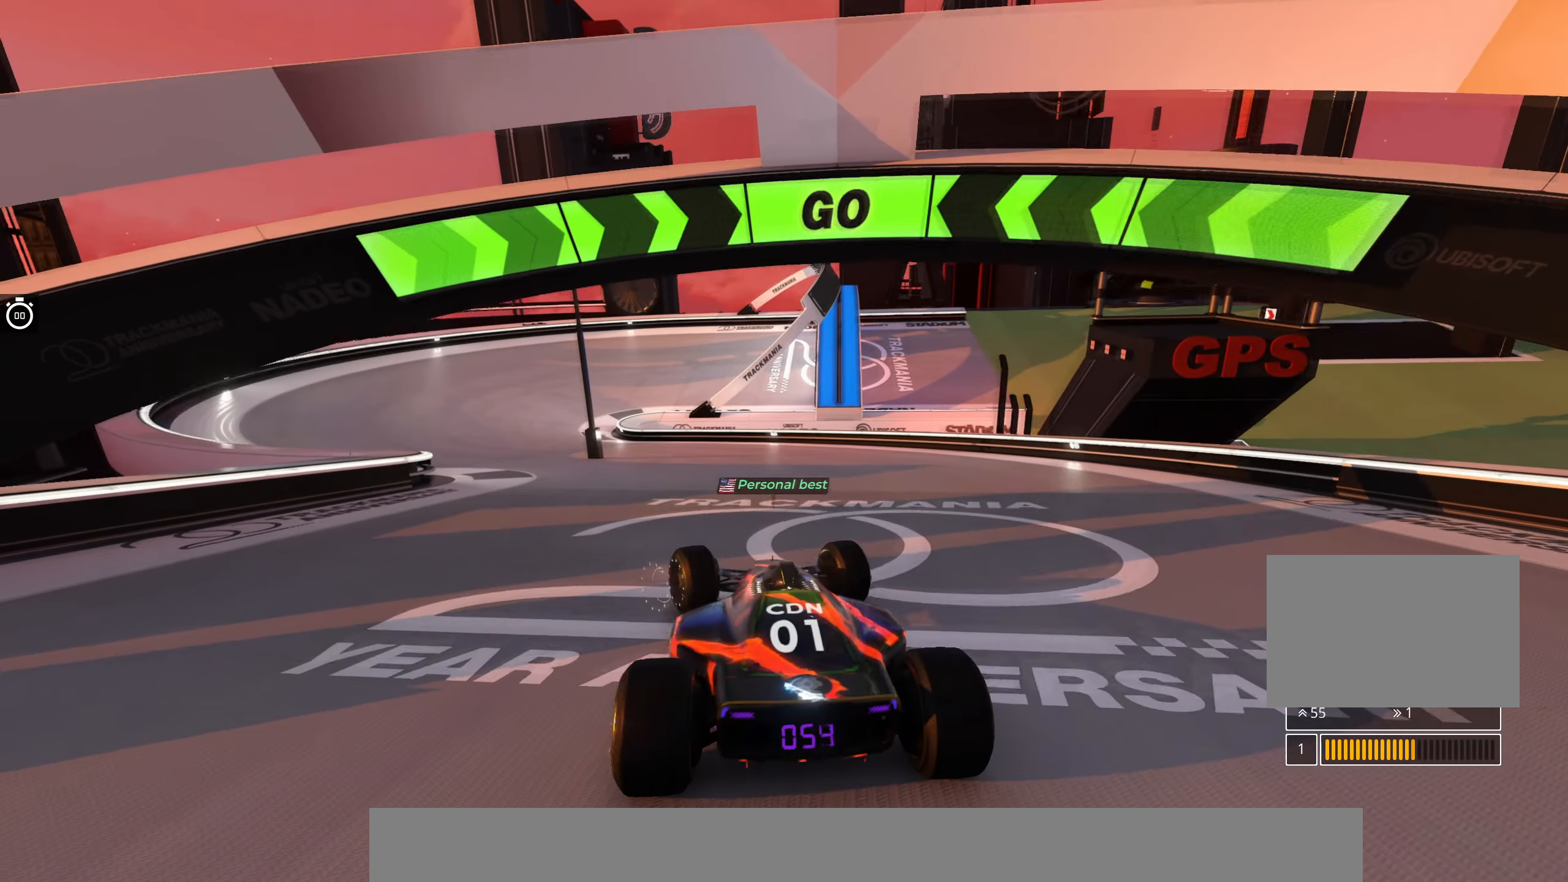
{"keys": ["left", "up"], "events": [[116, "left", "up"], [216, "left", "down"], [333, "left", "up"], [450, "left", "down"]]}
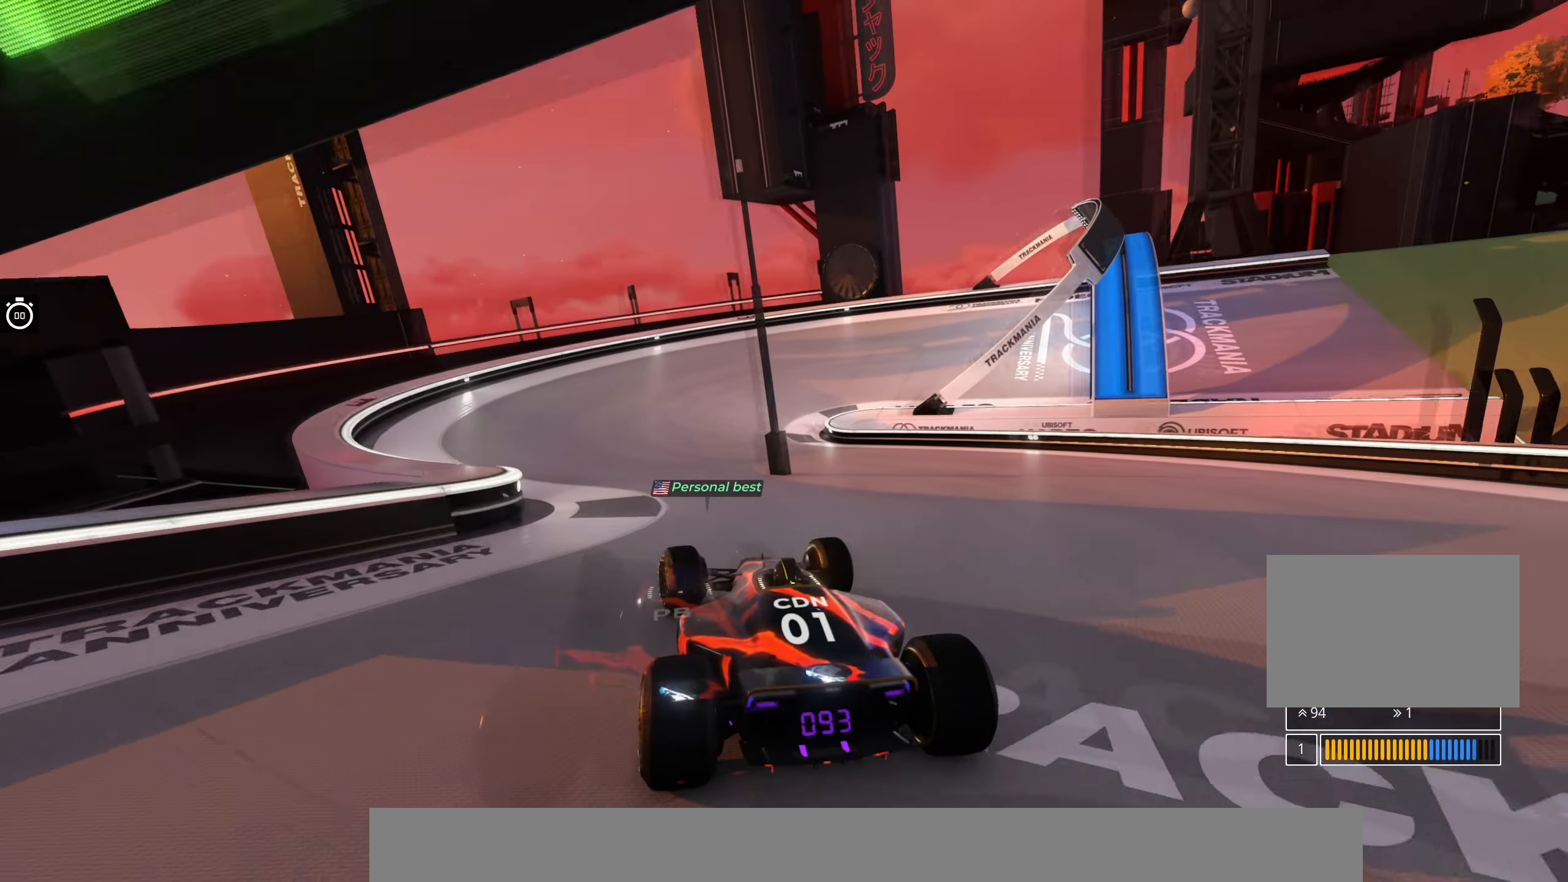
{"keys": ["right", "up"], "events": [[50, "left", "up"], [283, "right", "down"]]}
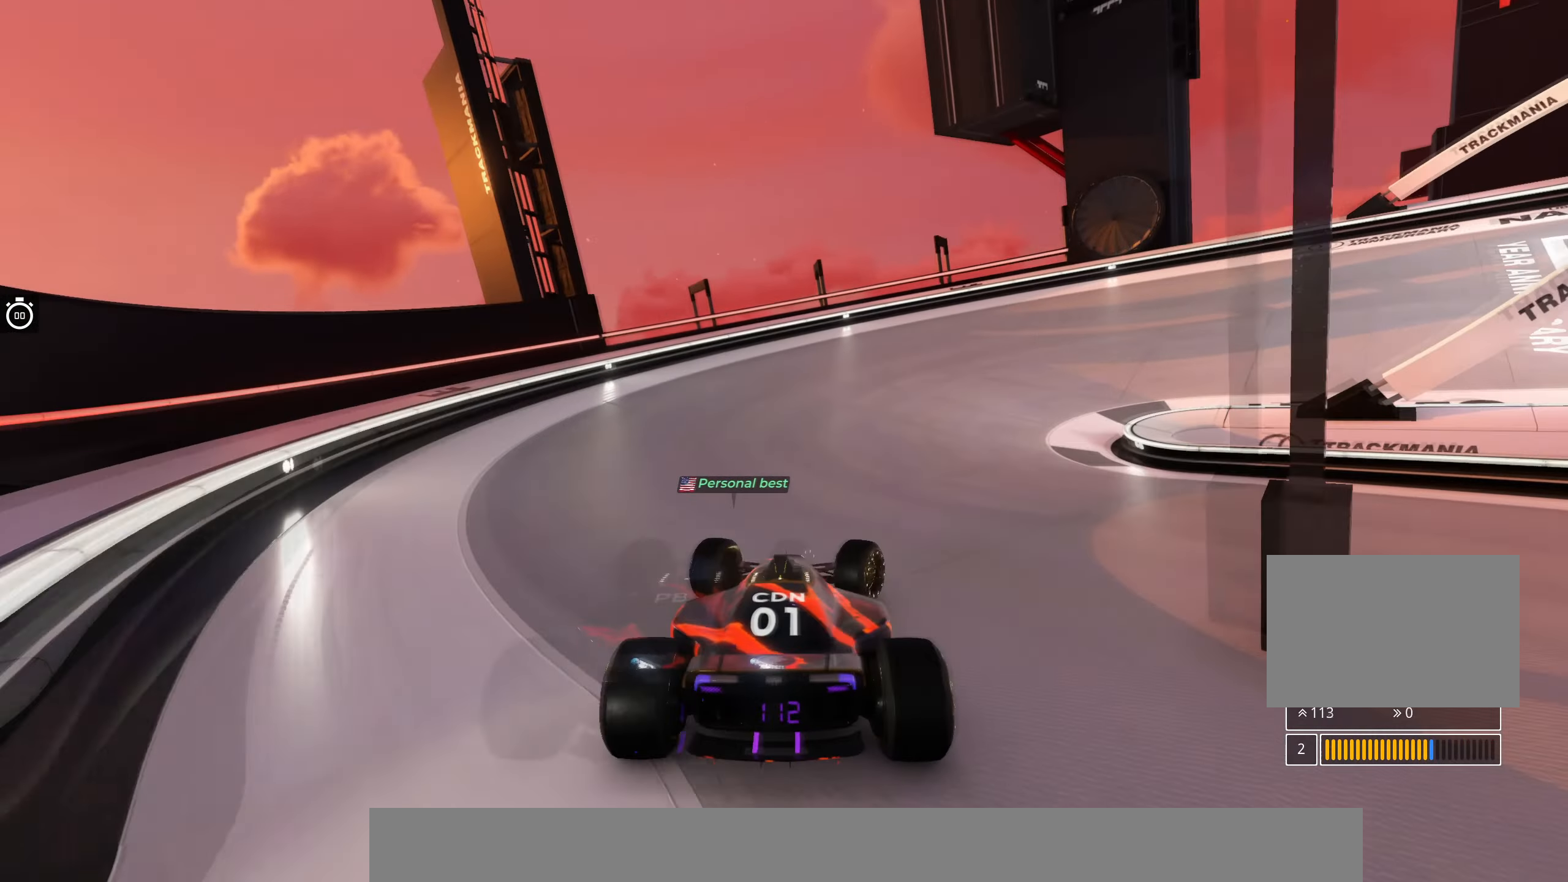
{"keys": ["right", "up"], "events": [[233, "right", "up"], [300, "right", "down"]]}
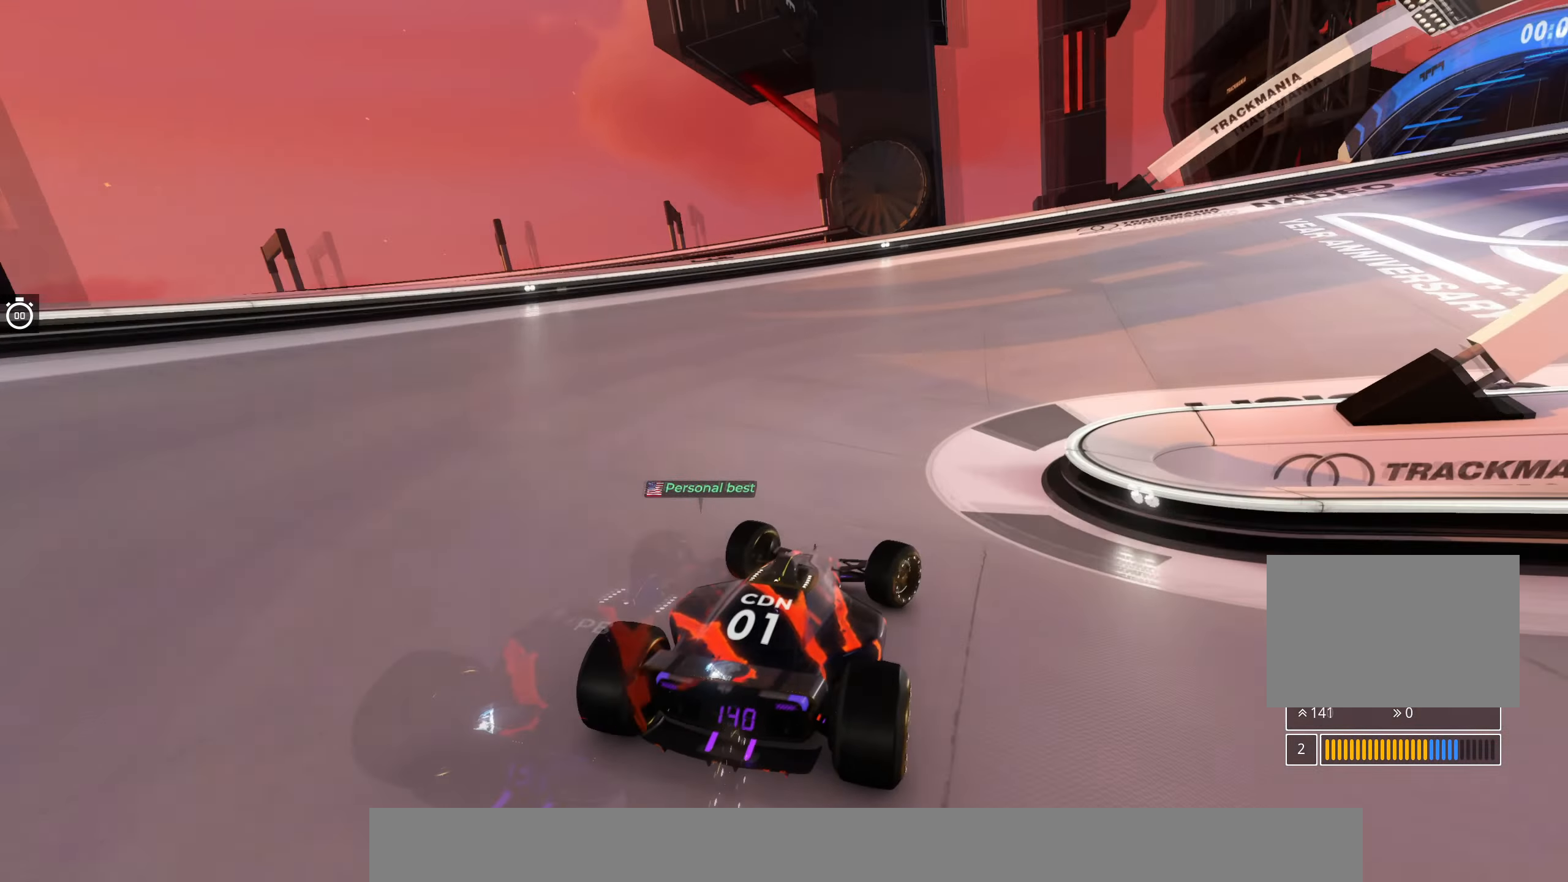
{"keys": ["right", "up"], "events": []}
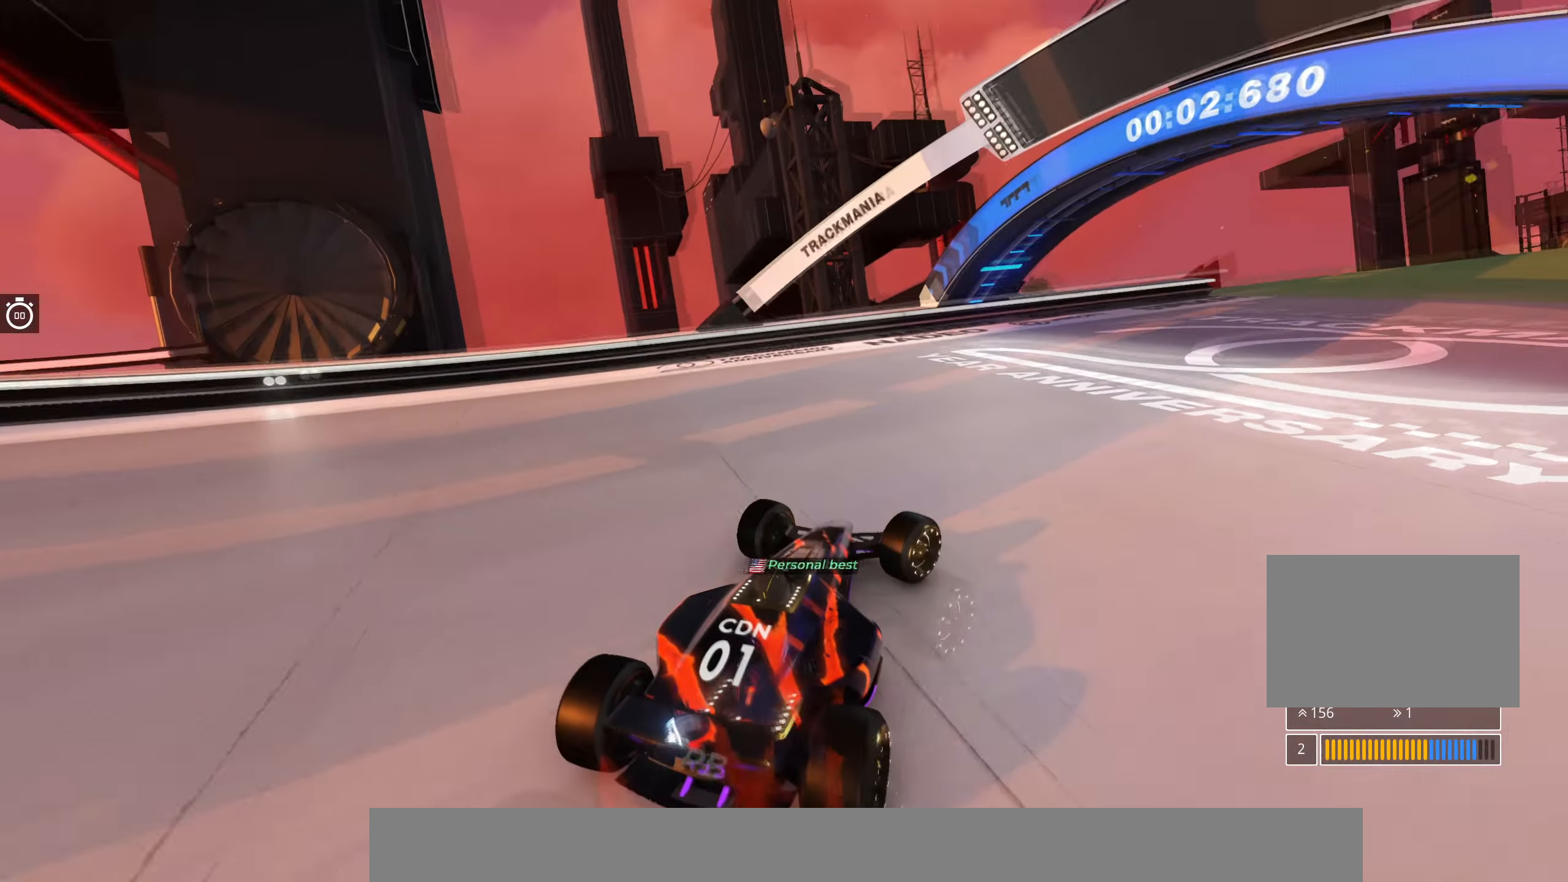
{"keys": ["right", "up"], "events": []}
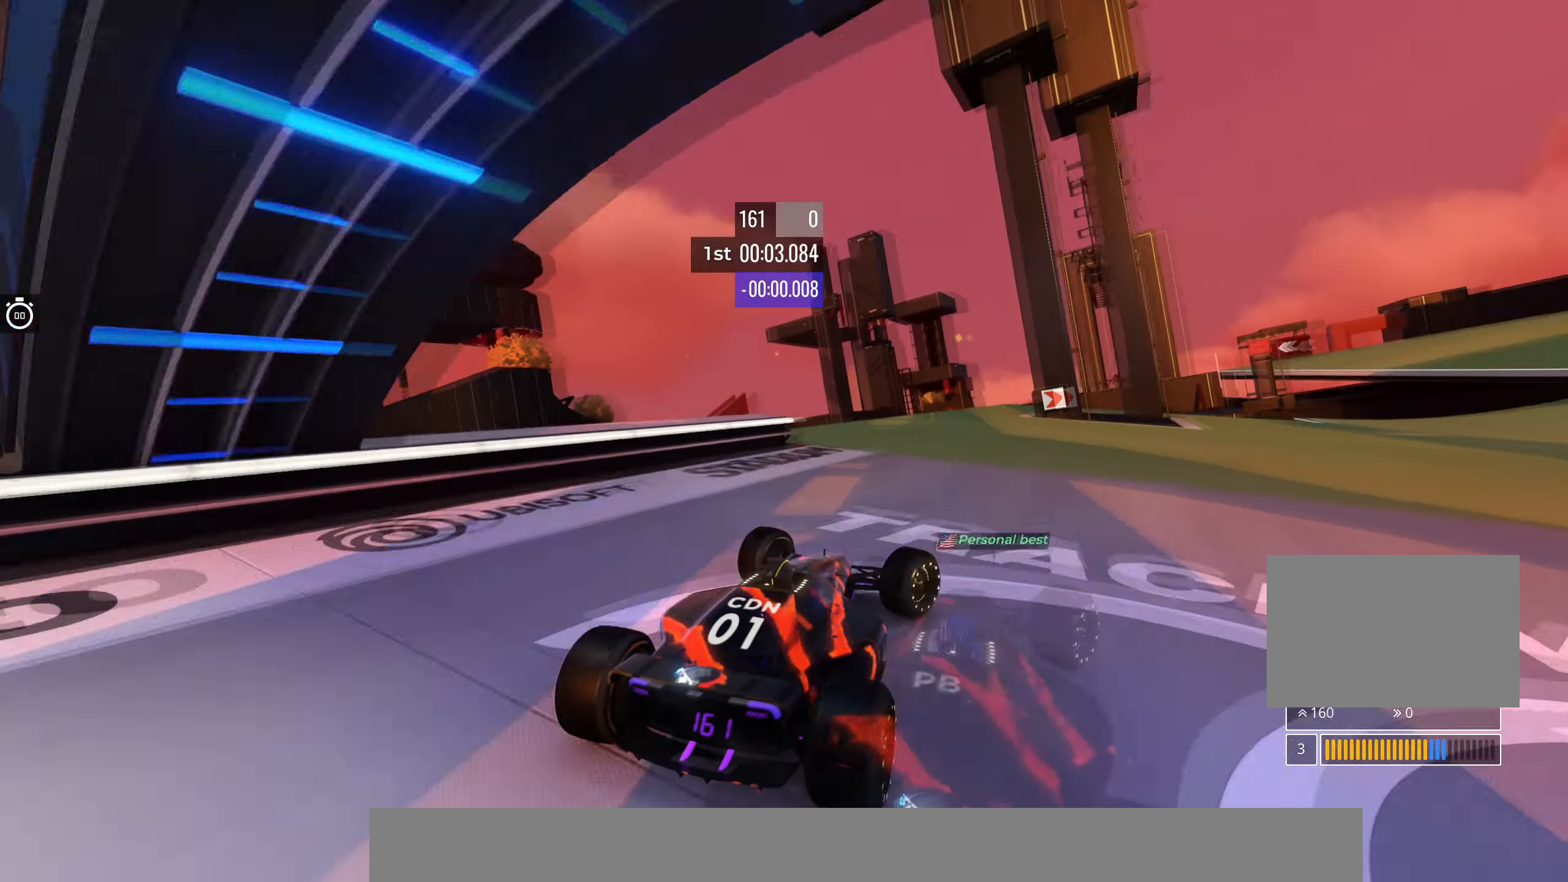
{"keys": ["right", "up"], "events": []}
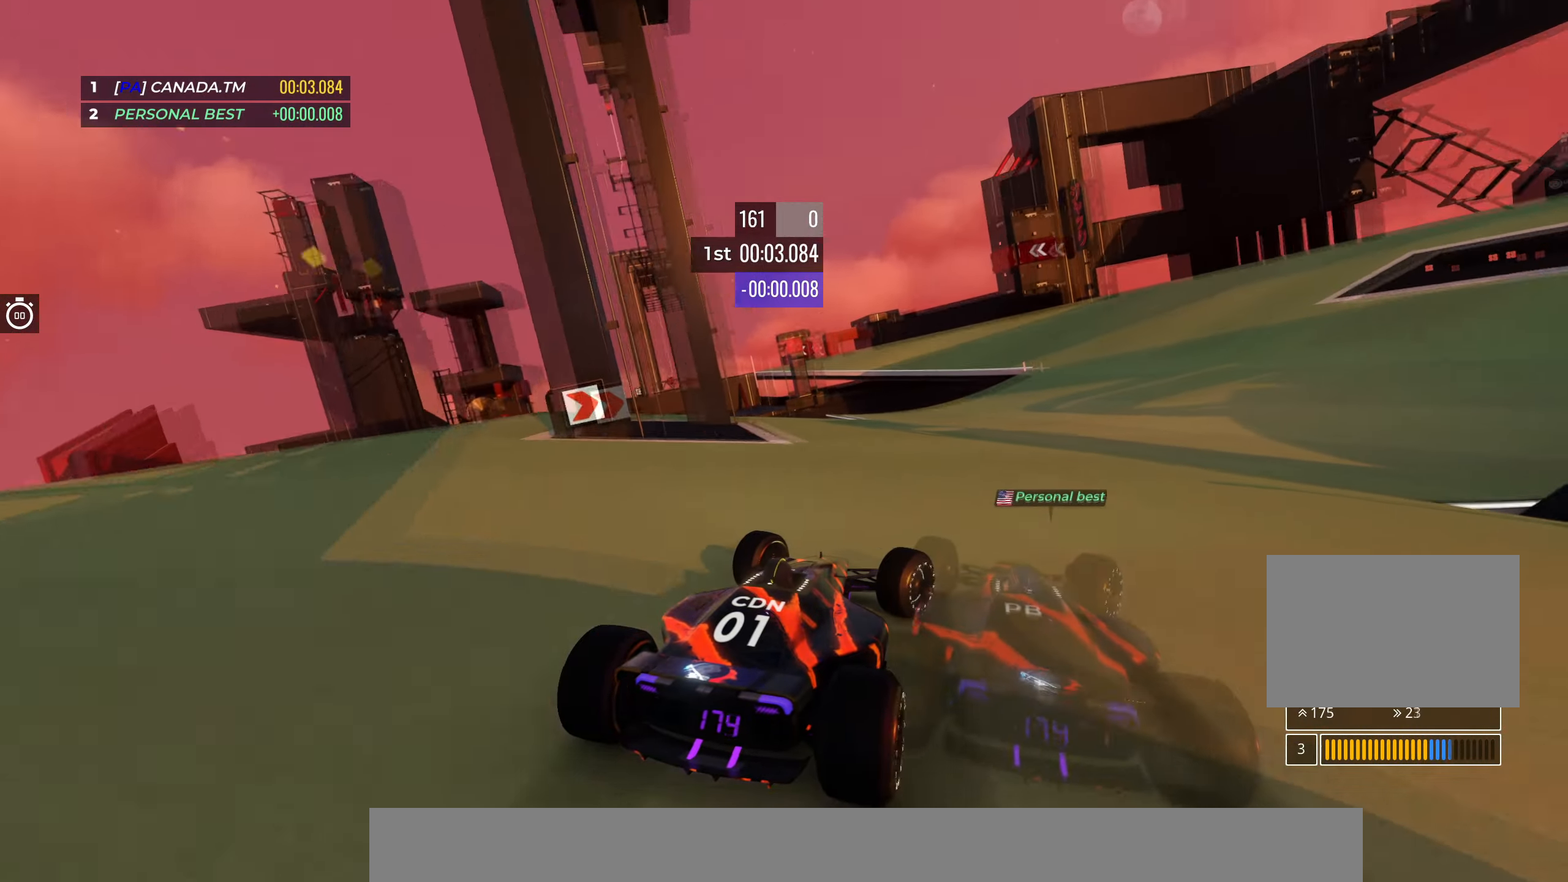
{"keys": ["up"], "events": [[50, "right", "up"], [200, "right", "down"], [250, "right", "up"]]}
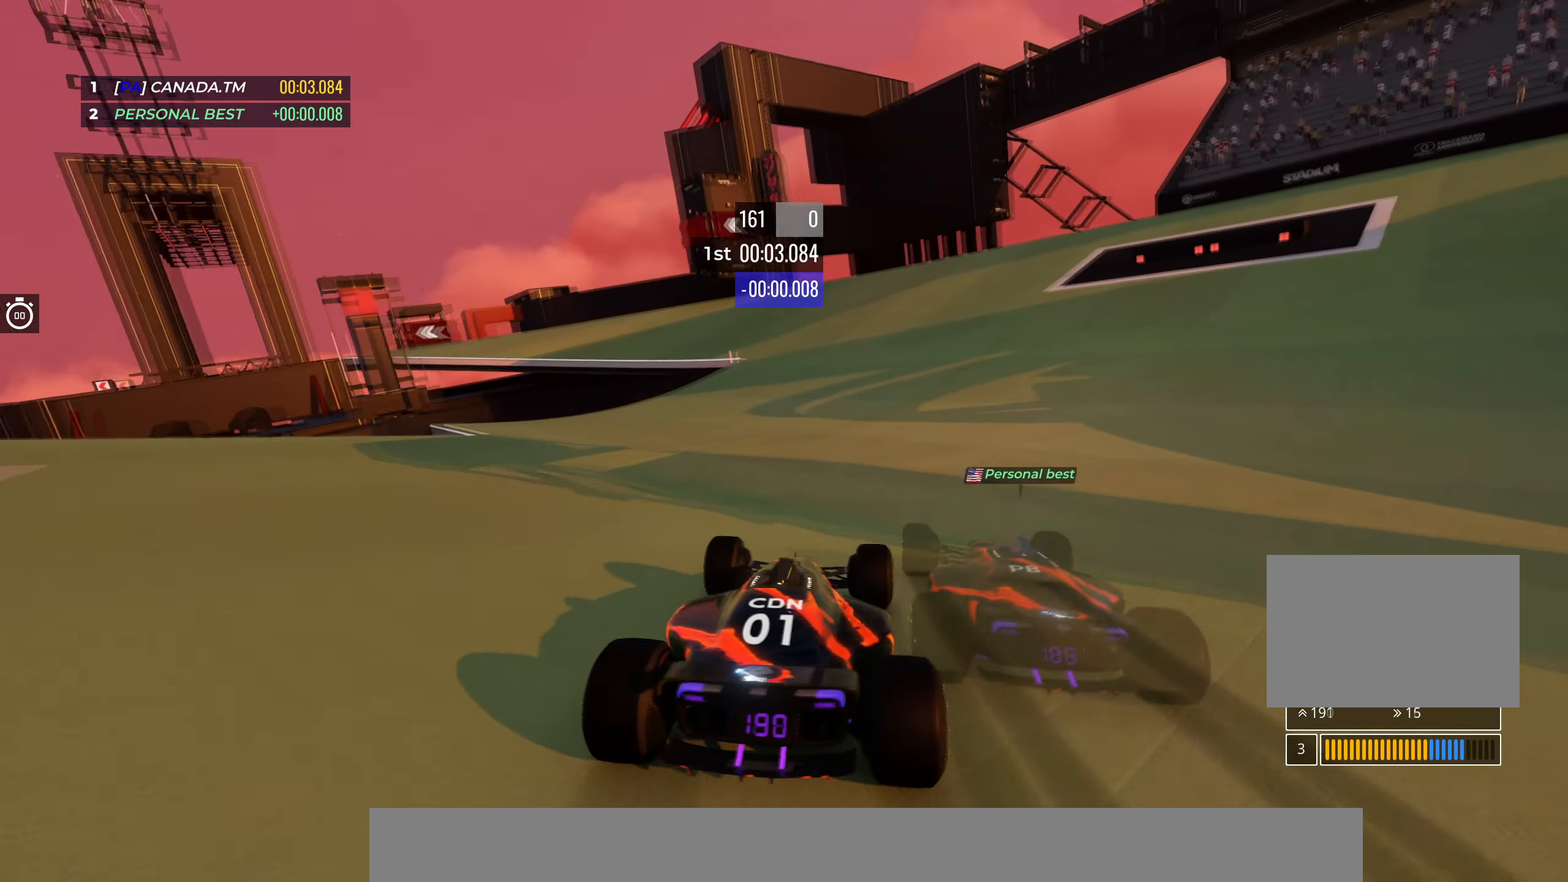
{"keys": ["left", "up"], "events": [[166, "left", "down"], [300, "left", "up"], [350, "left", "down"]]}
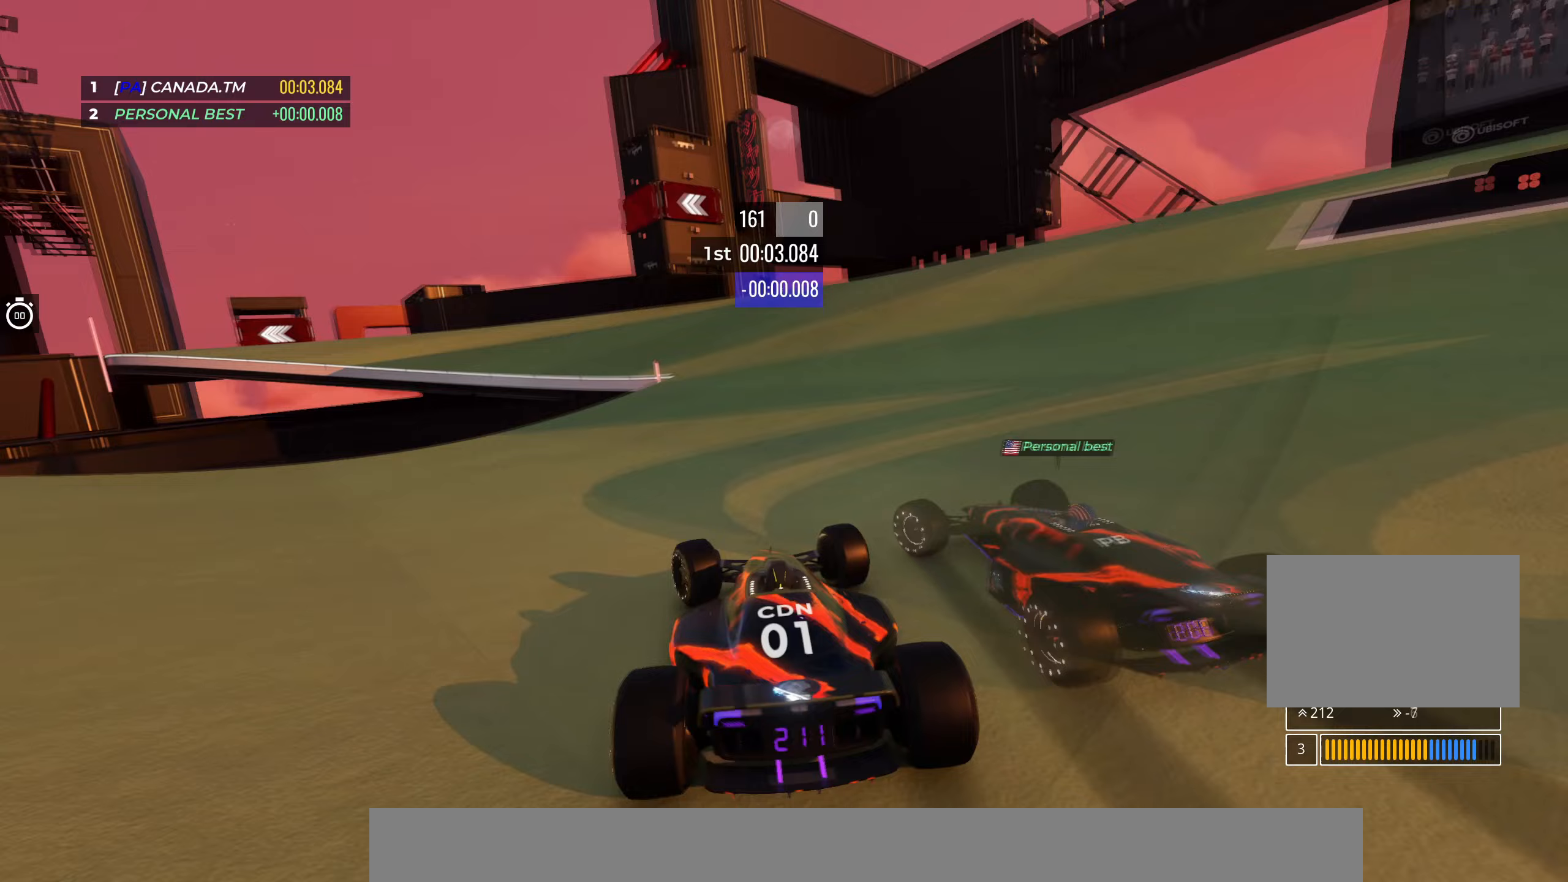
{"keys": ["left", "up"], "events": []}
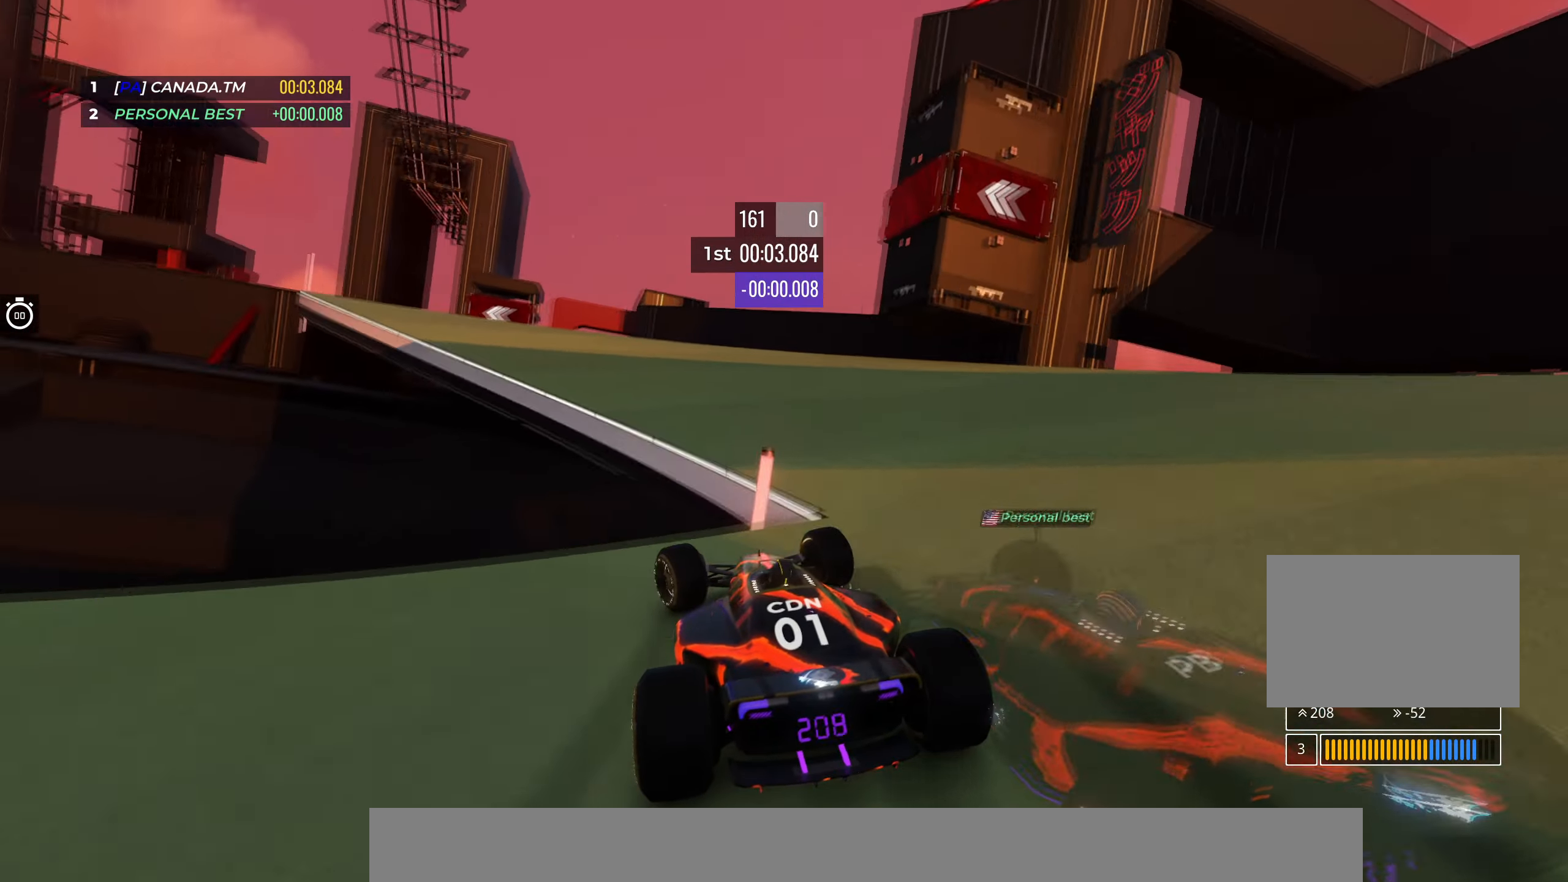
{"keys": [], "events": [[83, "left", "up"], [250, "up", "up"]]}
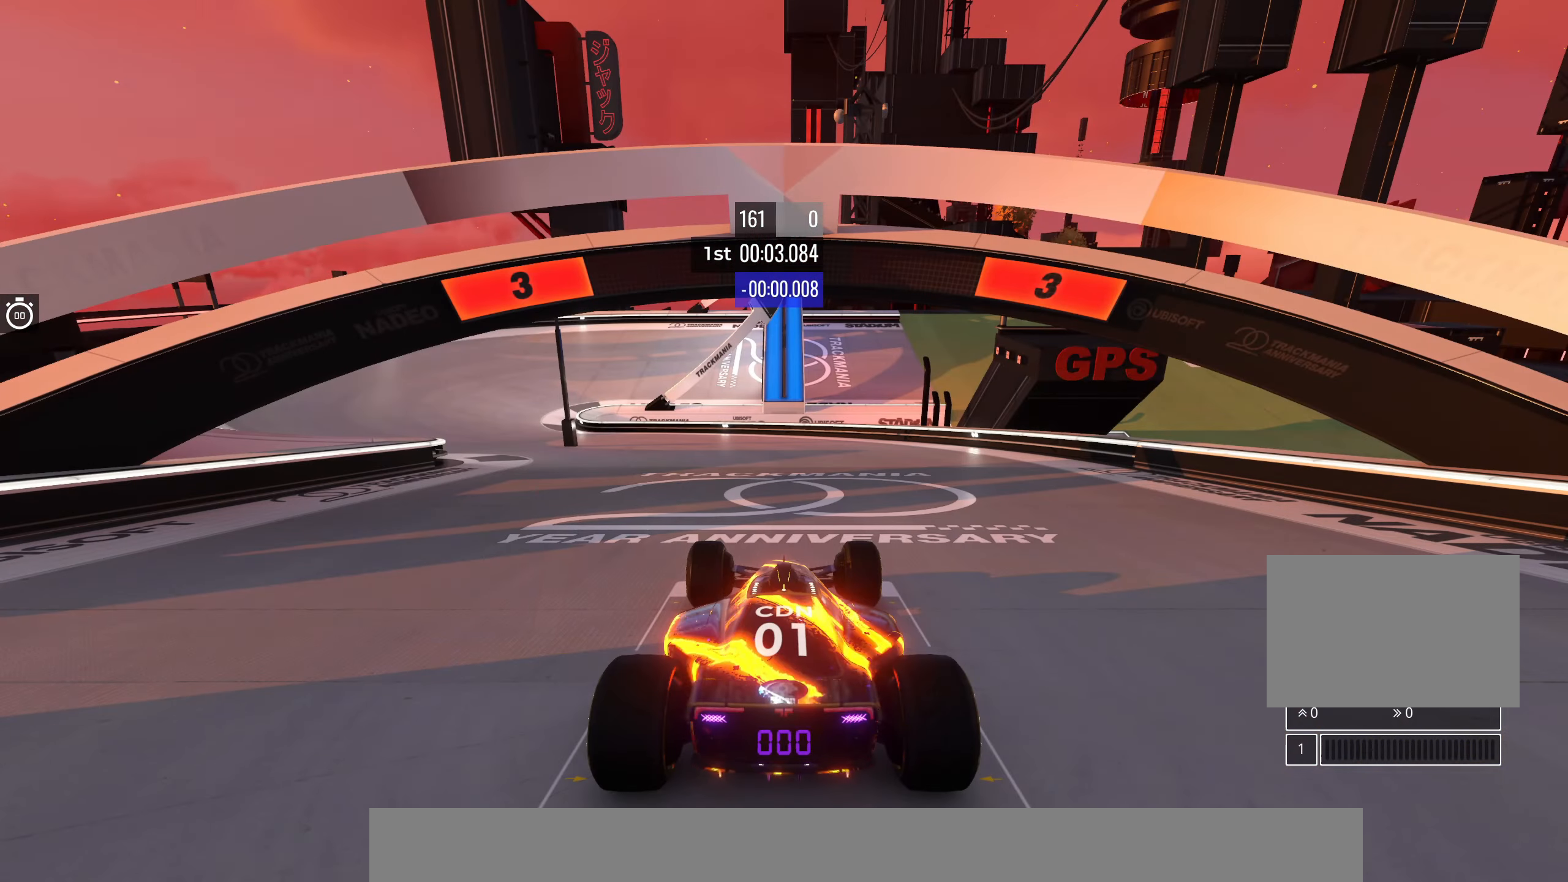
{"keys": [], "events": []}
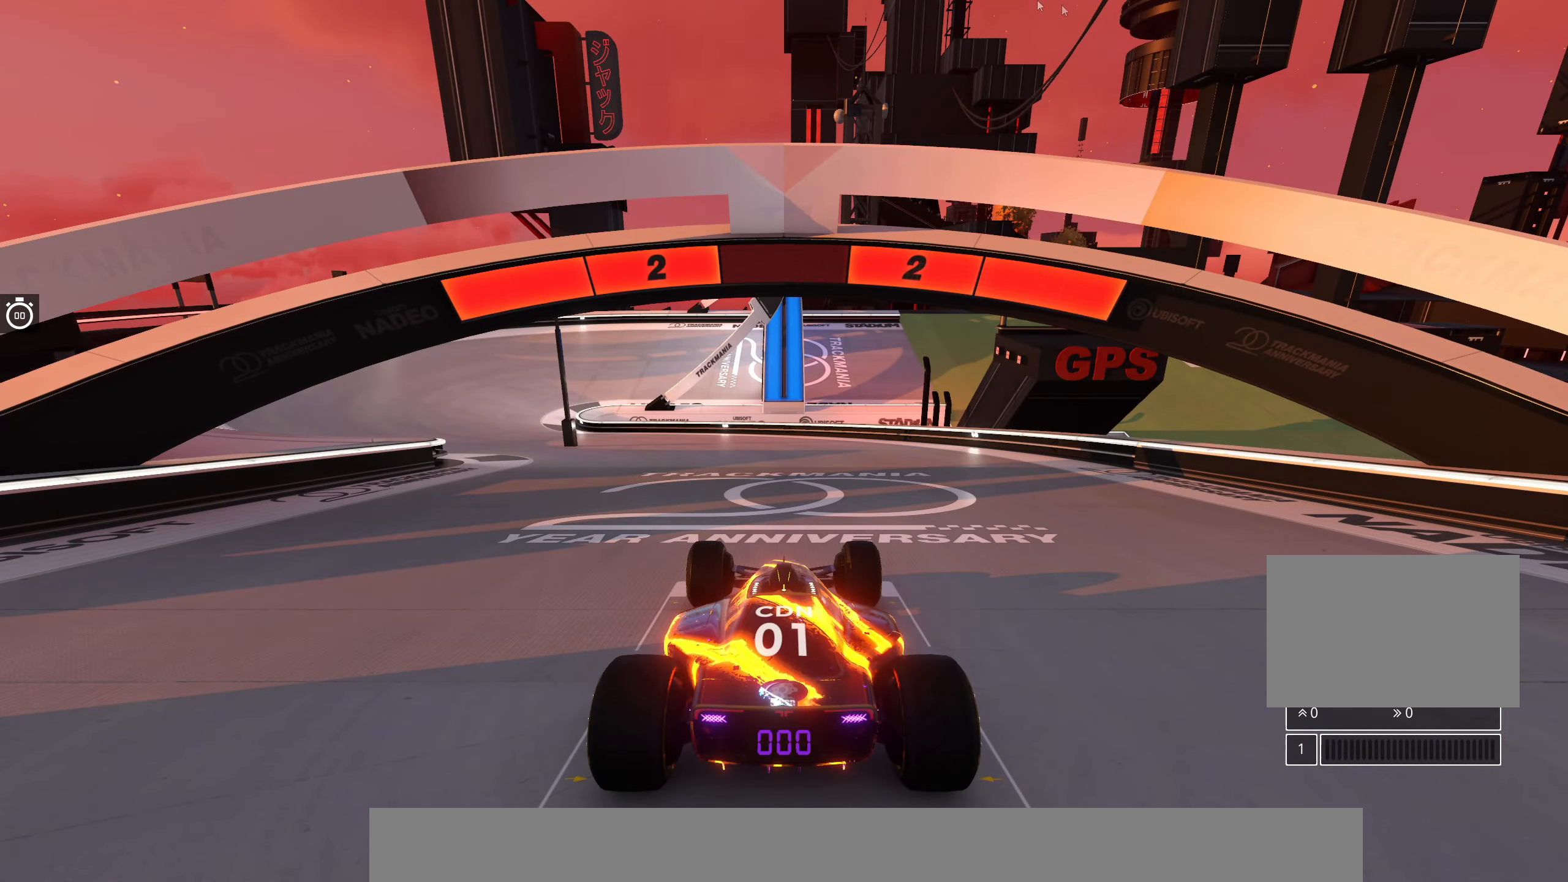
{"keys": [], "events": []}
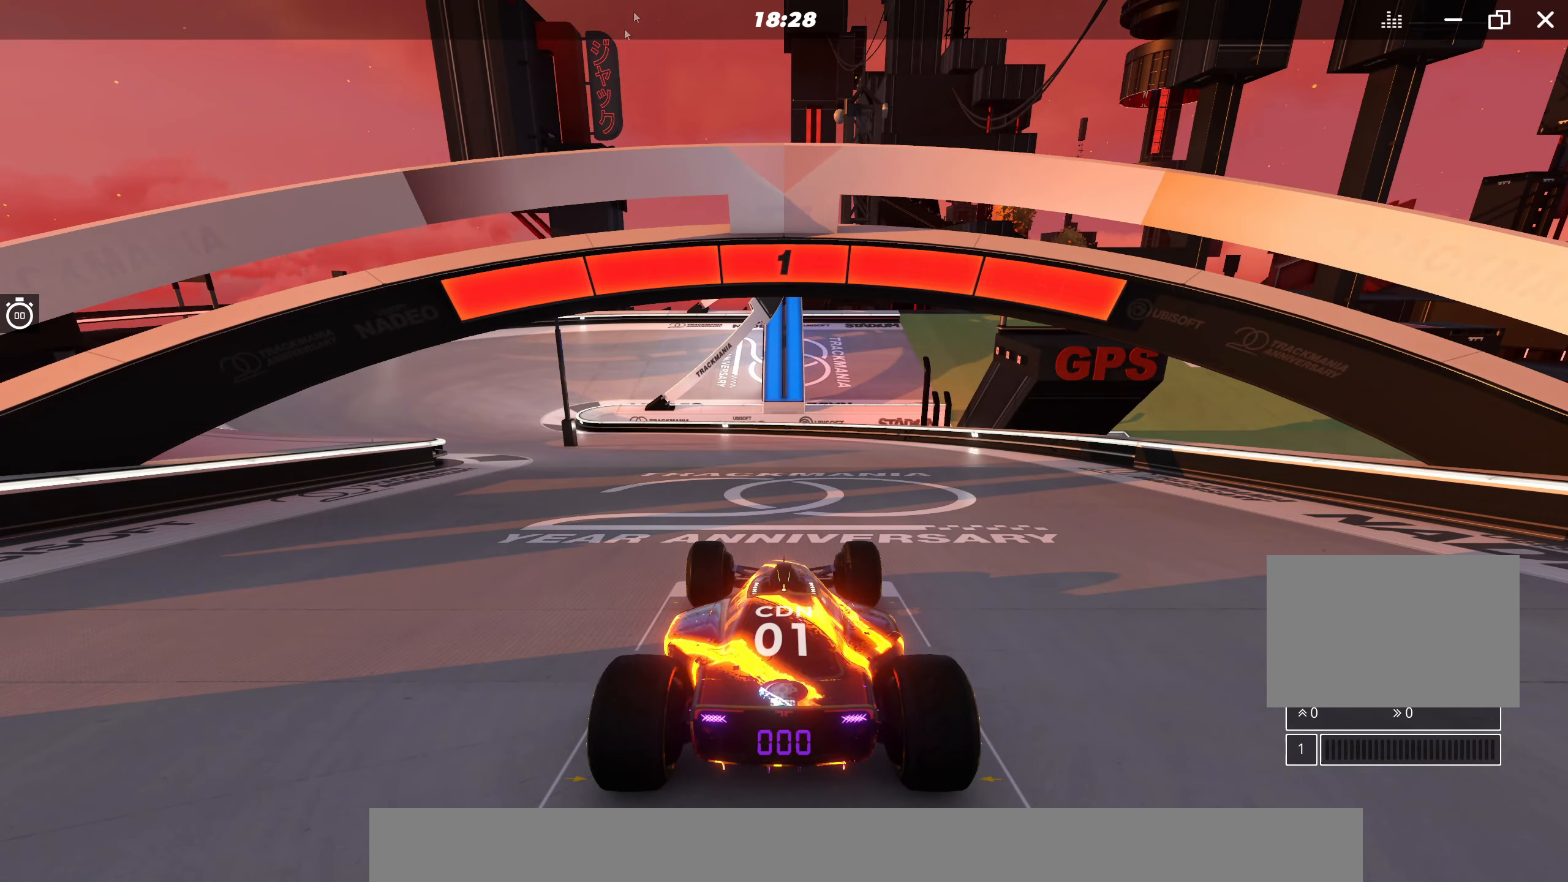
{"keys": ["up"], "events": [[317, "up", "down"]]}
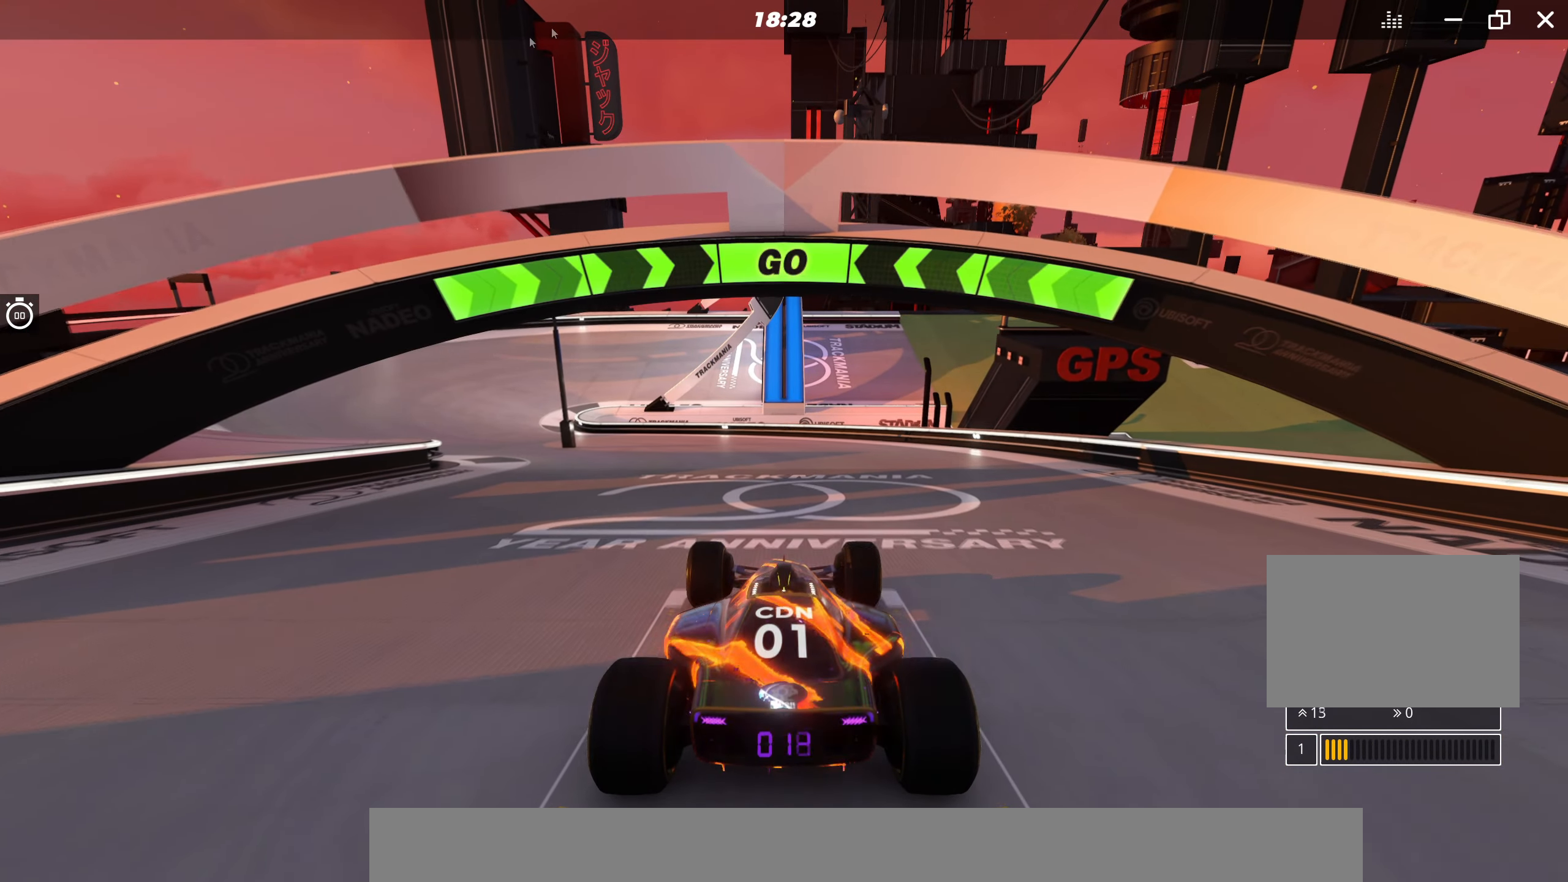
{"keys": ["up"], "events": [[167, "left", "down"], [450, "left", "up"]]}
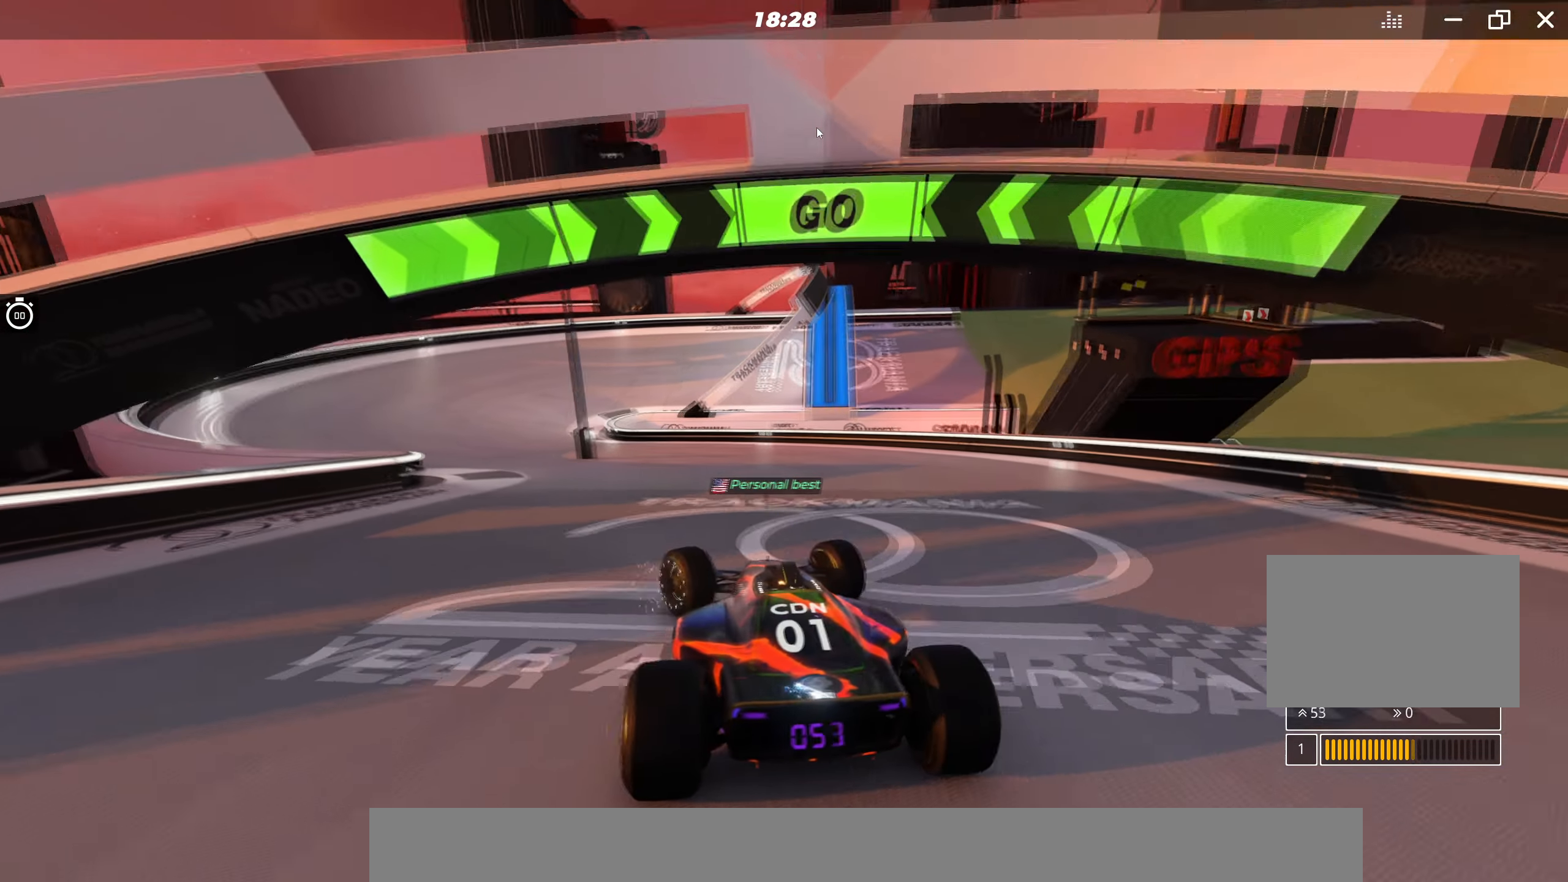
{"keys": ["up"], "events": [[133, "left", "down"], [400, "left", "up"]]}
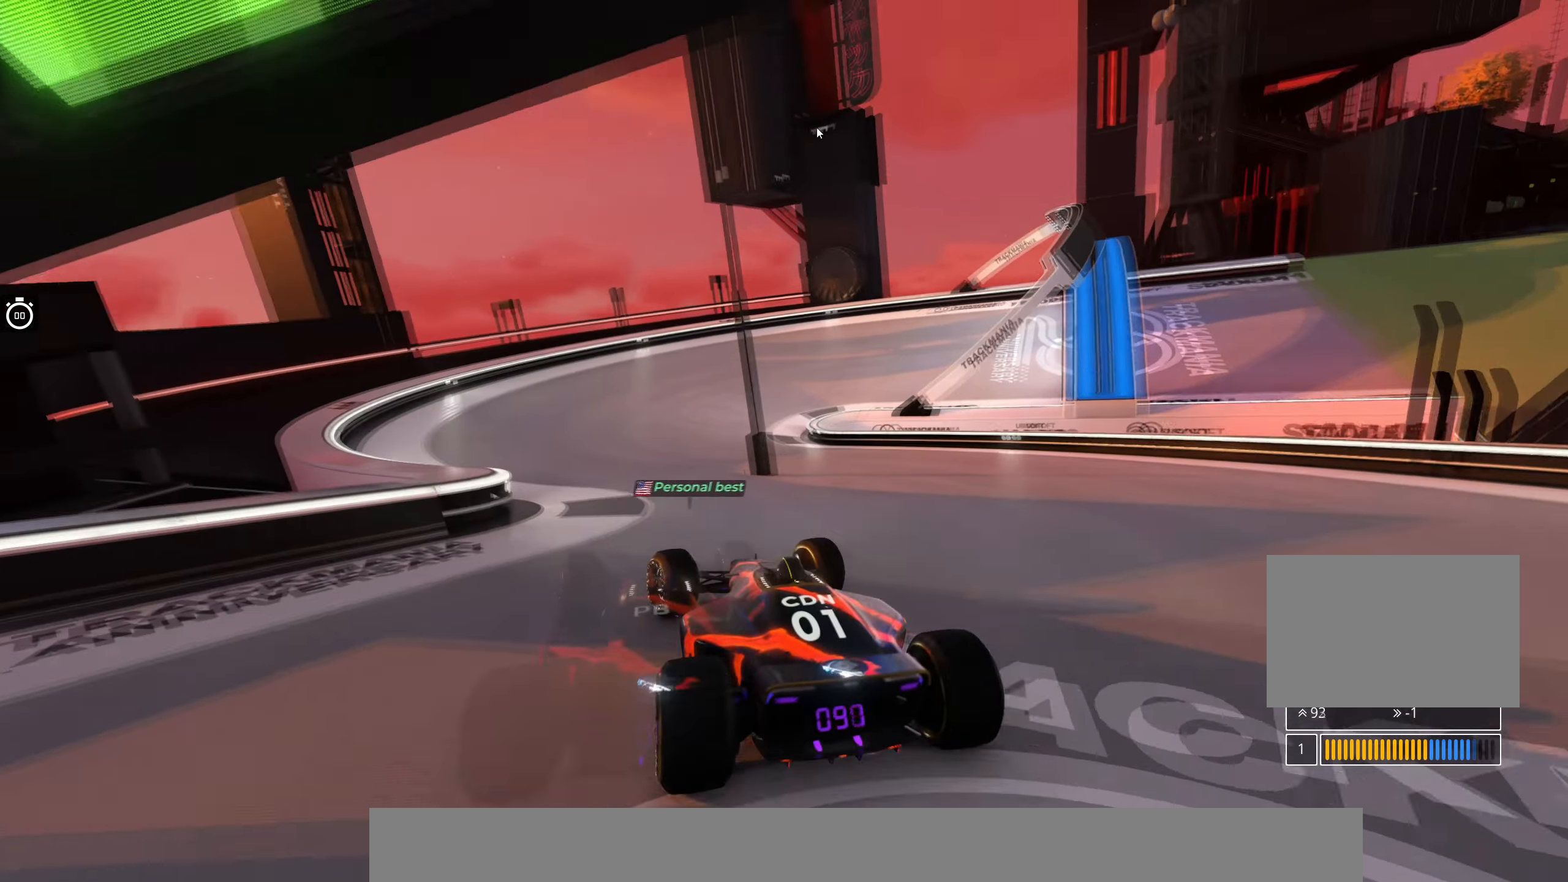
{"keys": ["up"], "events": [[83, "left", "down"], [167, "left", "up"], [267, "right", "down"], [483, "right", "up"]]}
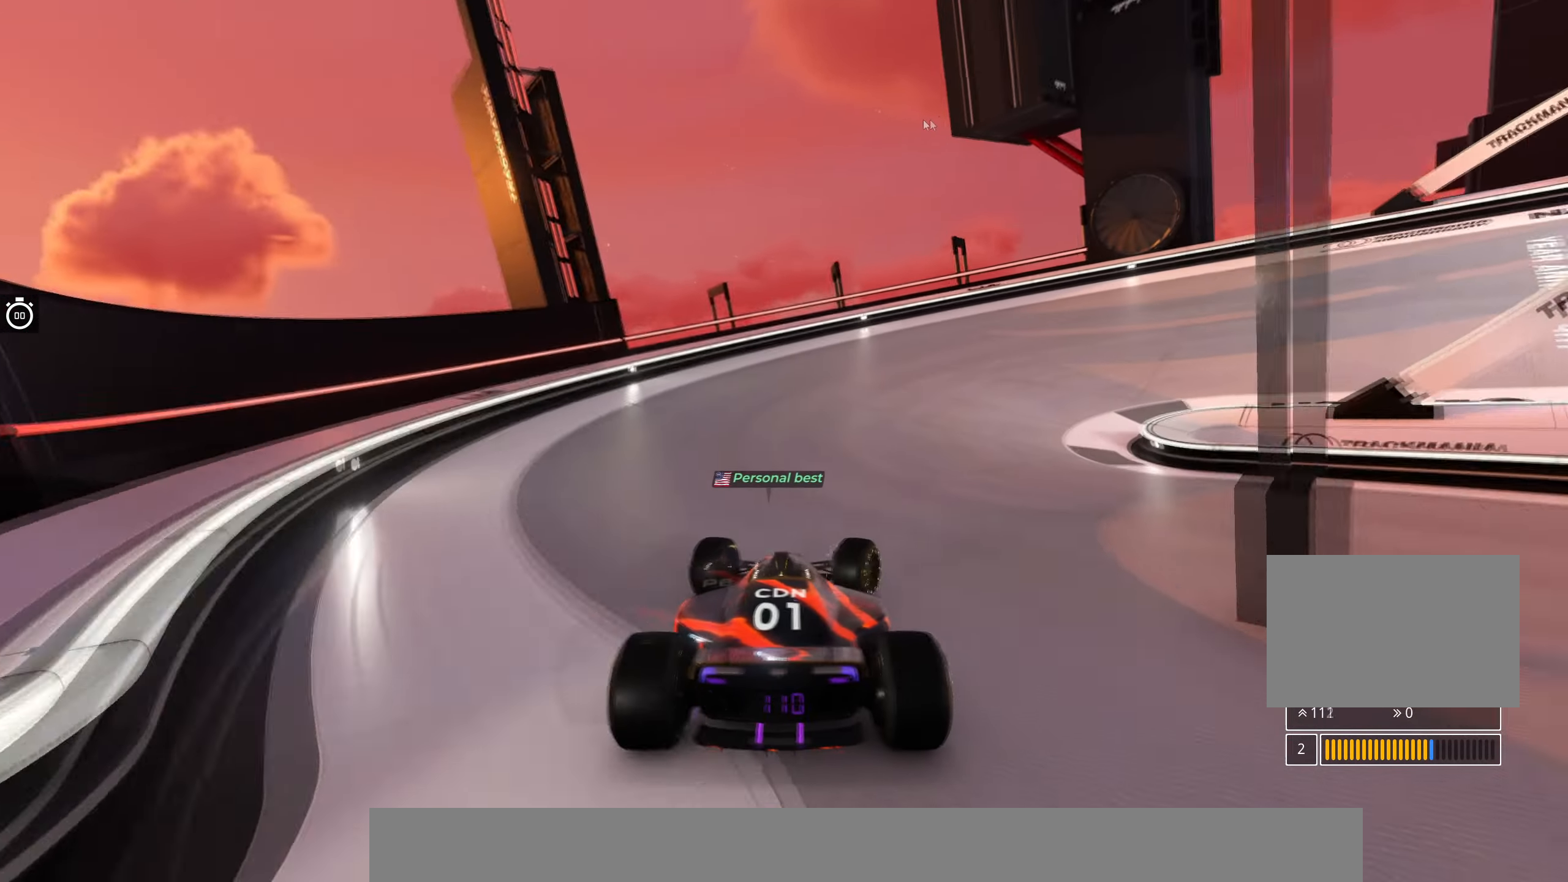
{"keys": ["right", "up"], "events": [[17, "right", "down"]]}
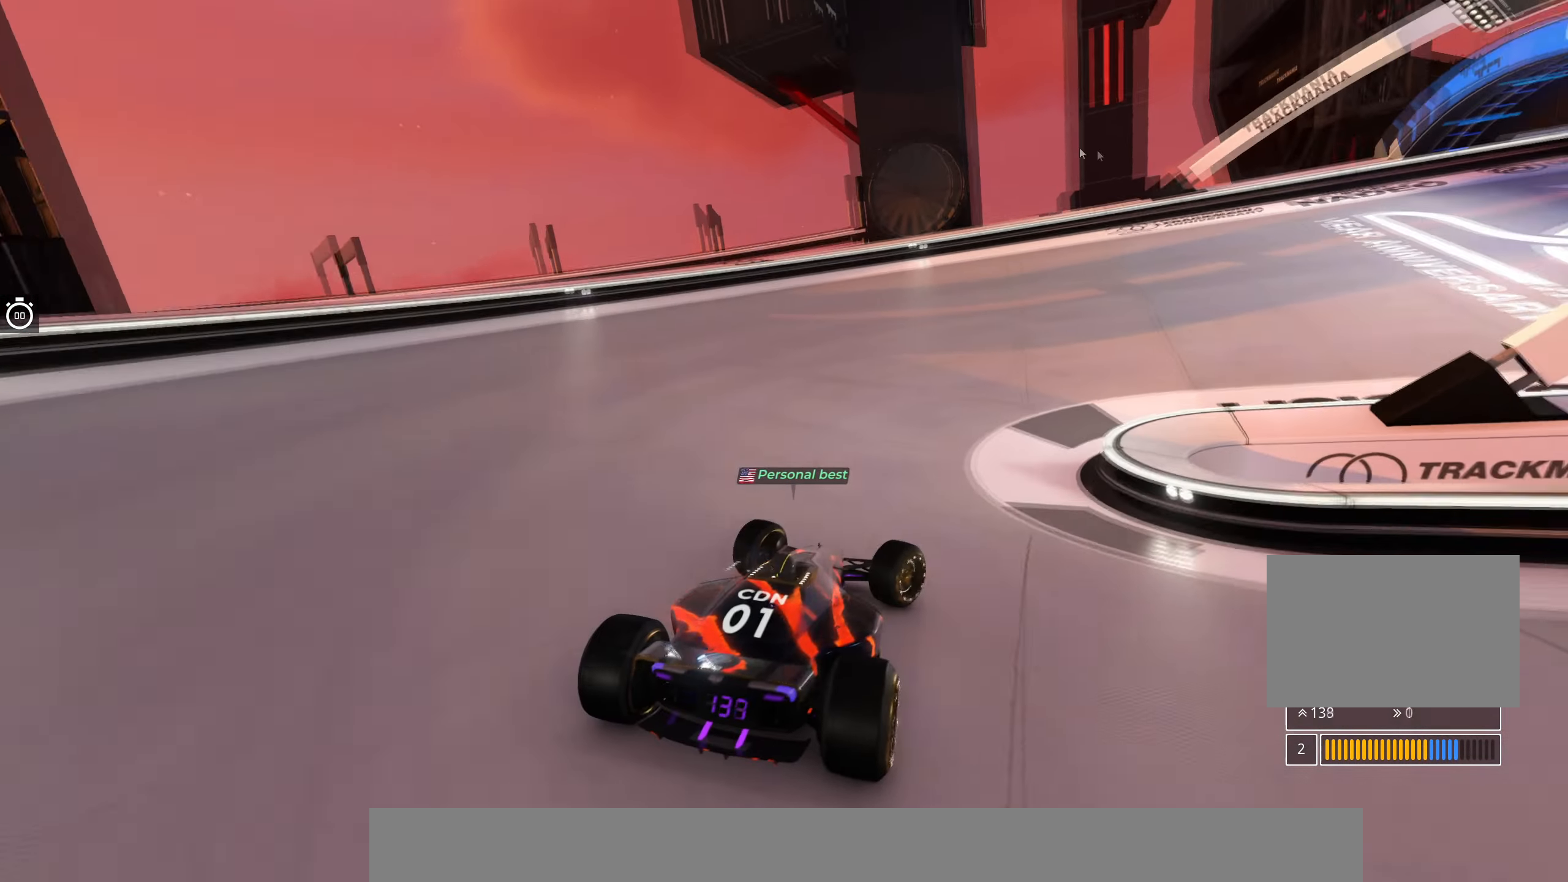
{"keys": ["right", "up"], "events": []}
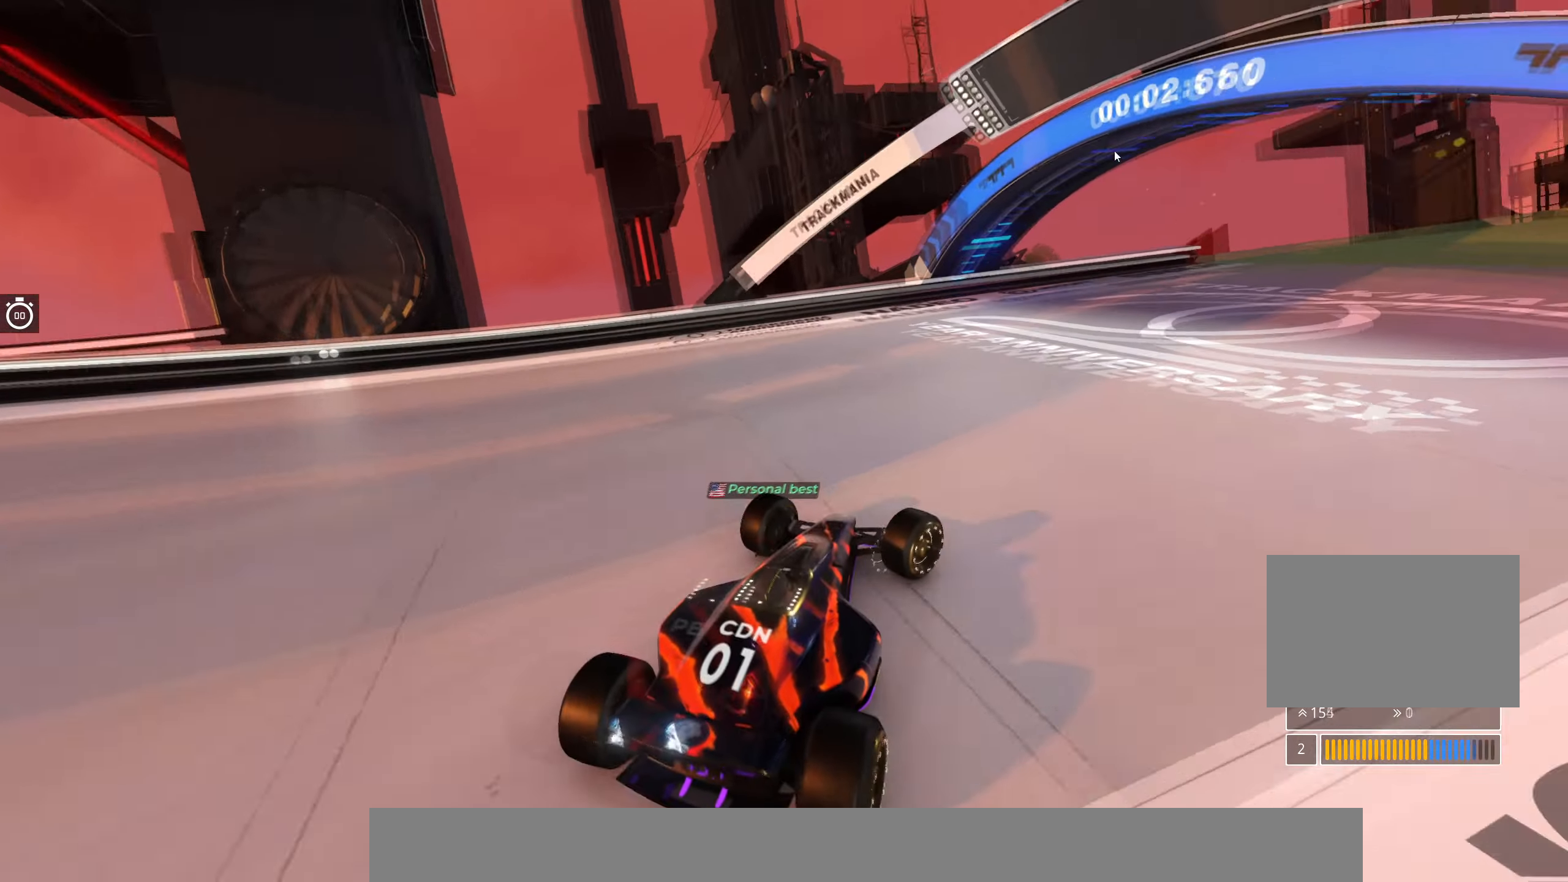
{"keys": ["right", "up"], "events": []}